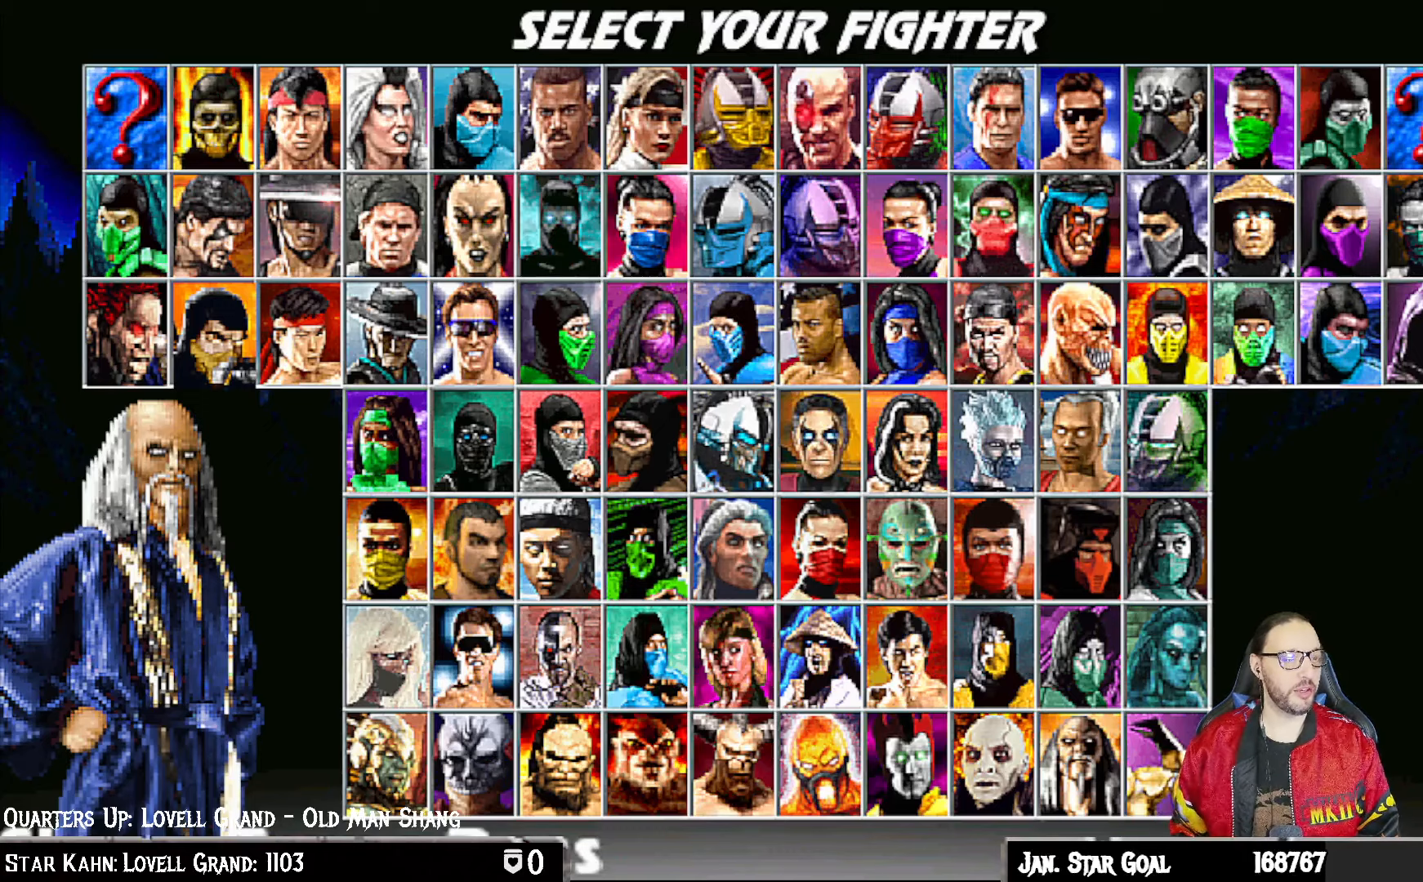
Gameplay with a controller (PlayStation layout); each line is a JSON object with the inputs held at the frame after it. "events" lists button and stick changes between this image and that frame as [ms after this image, input, new state], when the widget could be followed in between.
{"buttons": ["DPAD_UP"], "left_stick": "center", "right_stick": "center", "events": [[500, "DPAD_UP", "down"]]}
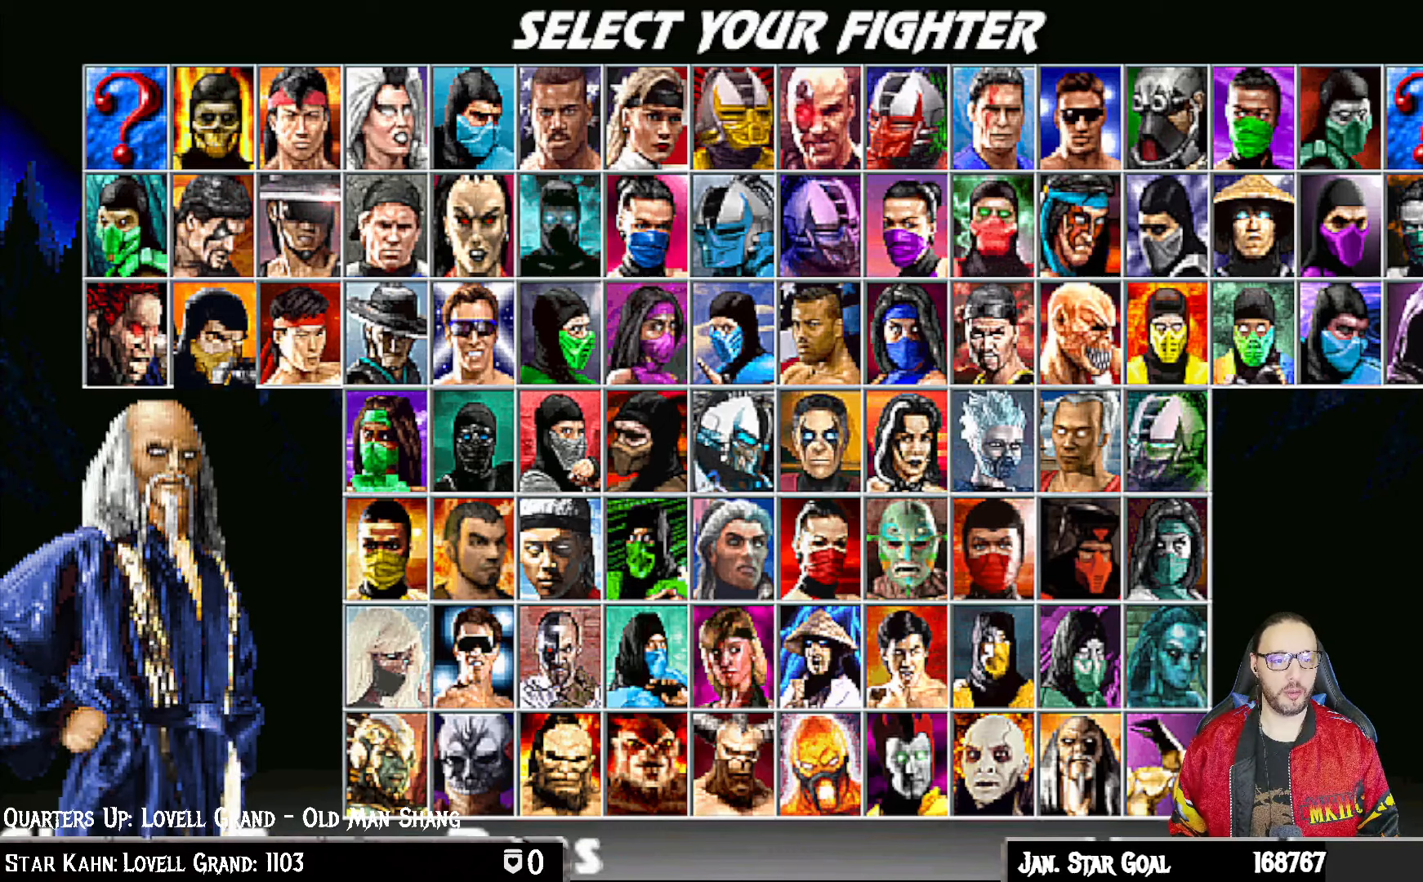
{"buttons": [], "left_stick": "center", "right_stick": "center", "events": [[100, "DPAD_UP", "up"], [183, "DPAD_UP", "down"], [283, "DPAD_UP", "up"], [367, "DPAD_UP", "down"], [467, "DPAD_UP", "up"]]}
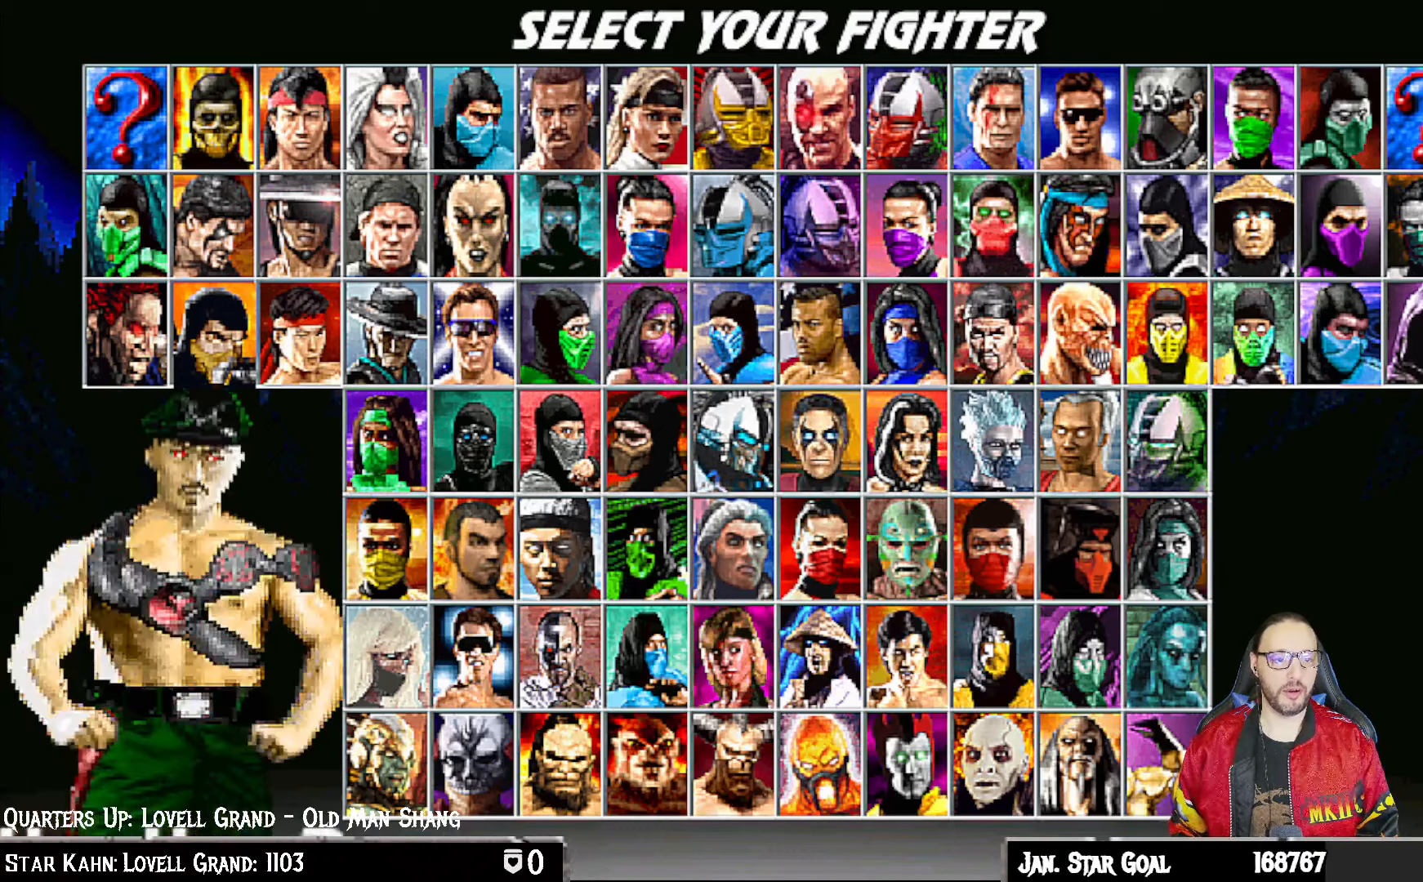
{"buttons": ["DPAD_LEFT"], "left_stick": "center", "right_stick": "center", "events": [[167, "DPAD_LEFT", "down"], [267, "DPAD_LEFT", "up"], [333, "DPAD_LEFT", "down"], [417, "DPAD_LEFT", "up"], [483, "DPAD_LEFT", "down"]]}
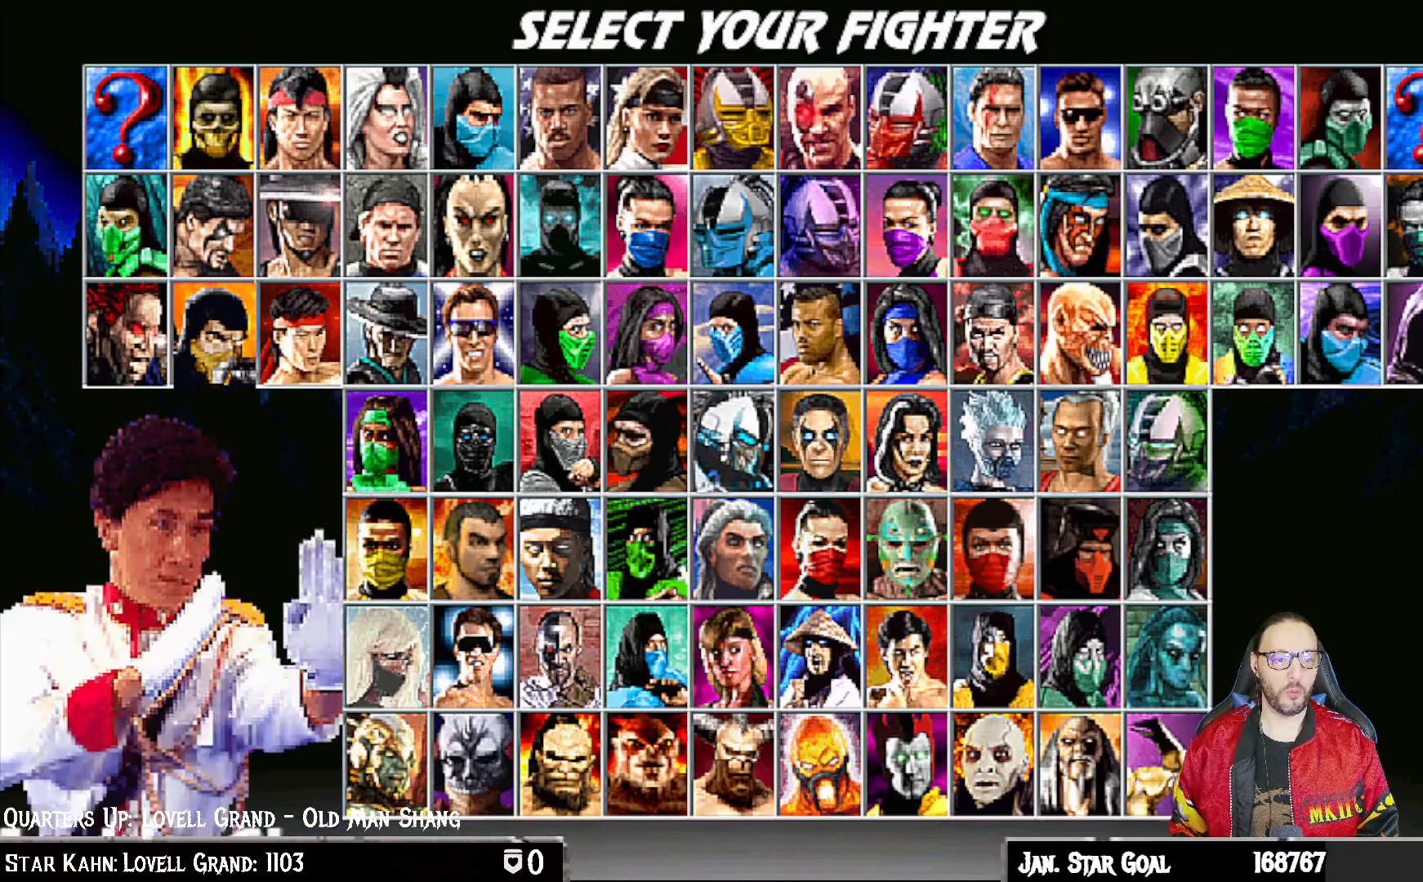
{"buttons": ["DPAD_LEFT"], "left_stick": "center", "right_stick": "center", "events": [[83, "DPAD_LEFT", "up"], [150, "DPAD_LEFT", "down"], [250, "DPAD_LEFT", "up"], [317, "DPAD_LEFT", "down"], [400, "DPAD_LEFT", "up"], [483, "DPAD_LEFT", "down"]]}
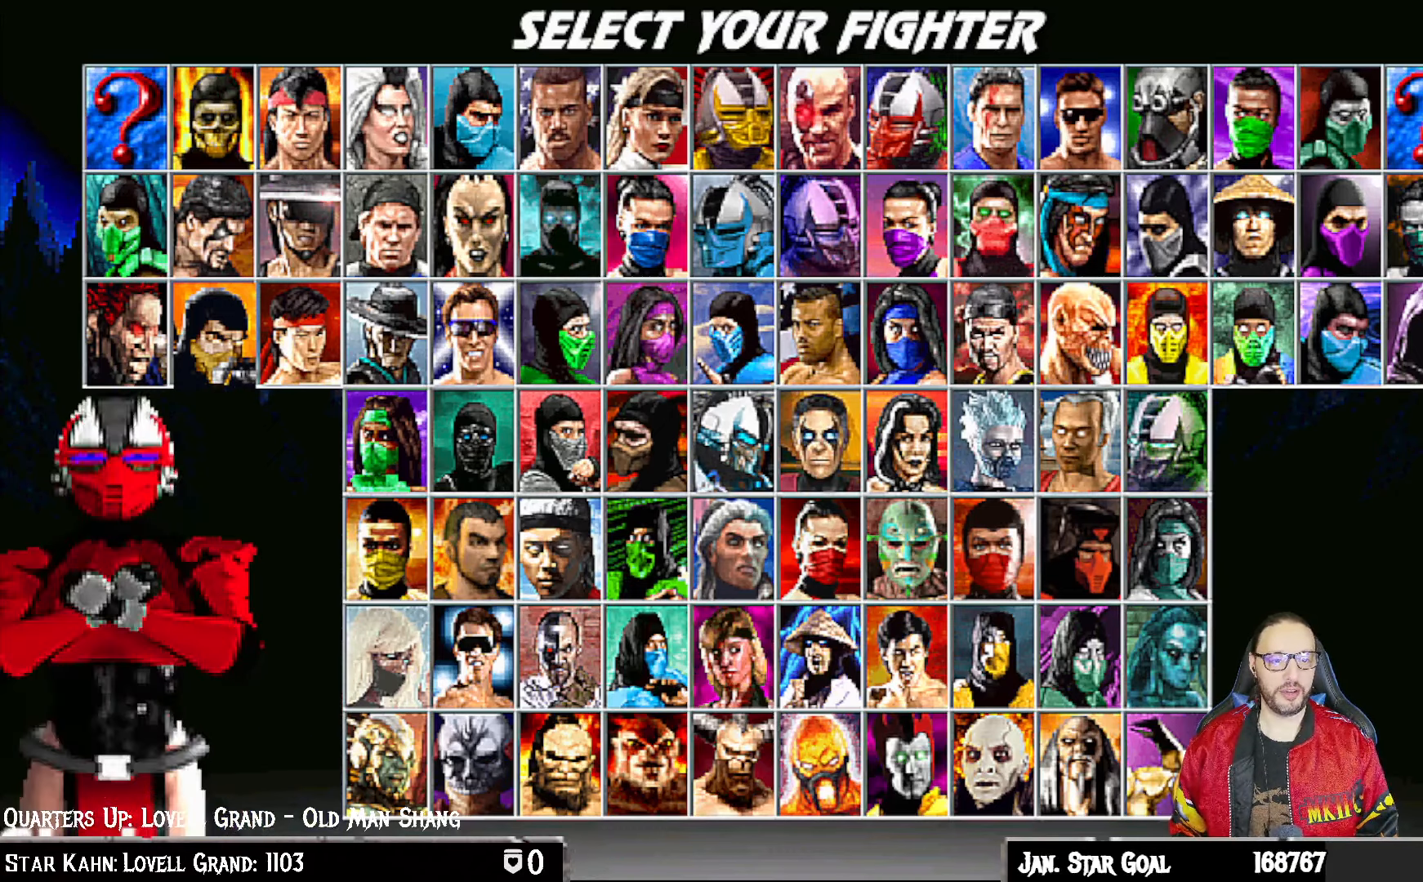
{"buttons": ["DPAD_LEFT"], "left_stick": "center", "right_stick": "center", "events": [[67, "DPAD_LEFT", "up"], [133, "DPAD_LEFT", "down"], [233, "DPAD_LEFT", "up"], [317, "DPAD_LEFT", "down"], [383, "DPAD_LEFT", "up"], [483, "DPAD_LEFT", "down"]]}
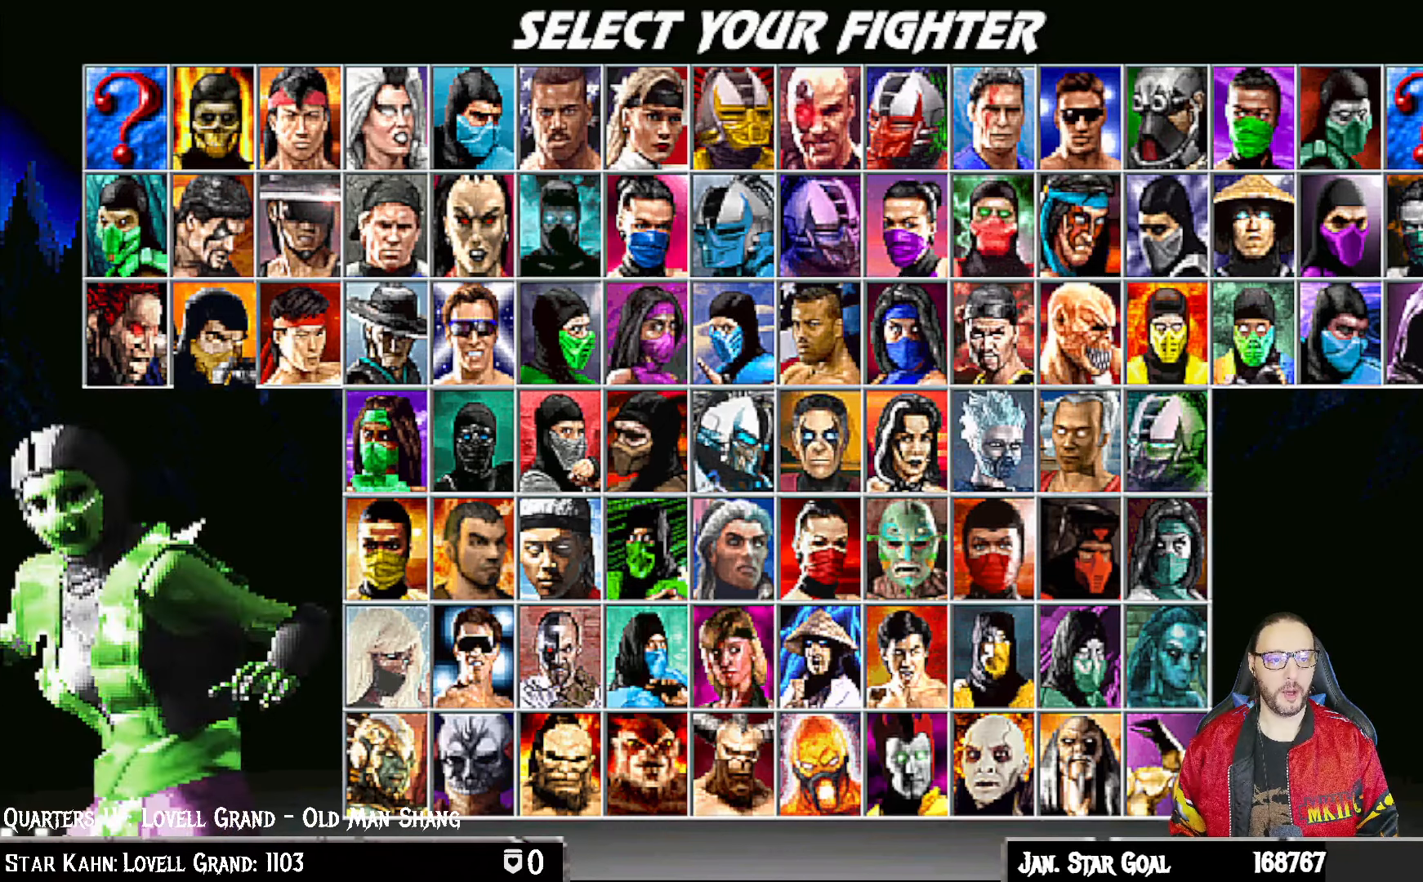
{"buttons": ["DPAD_LEFT"], "left_stick": "center", "right_stick": "center", "events": [[50, "DPAD_LEFT", "up"], [117, "DPAD_LEFT", "down"], [200, "DPAD_LEFT", "up"], [283, "DPAD_LEFT", "down"], [367, "DPAD_LEFT", "up"], [450, "DPAD_LEFT", "down"]]}
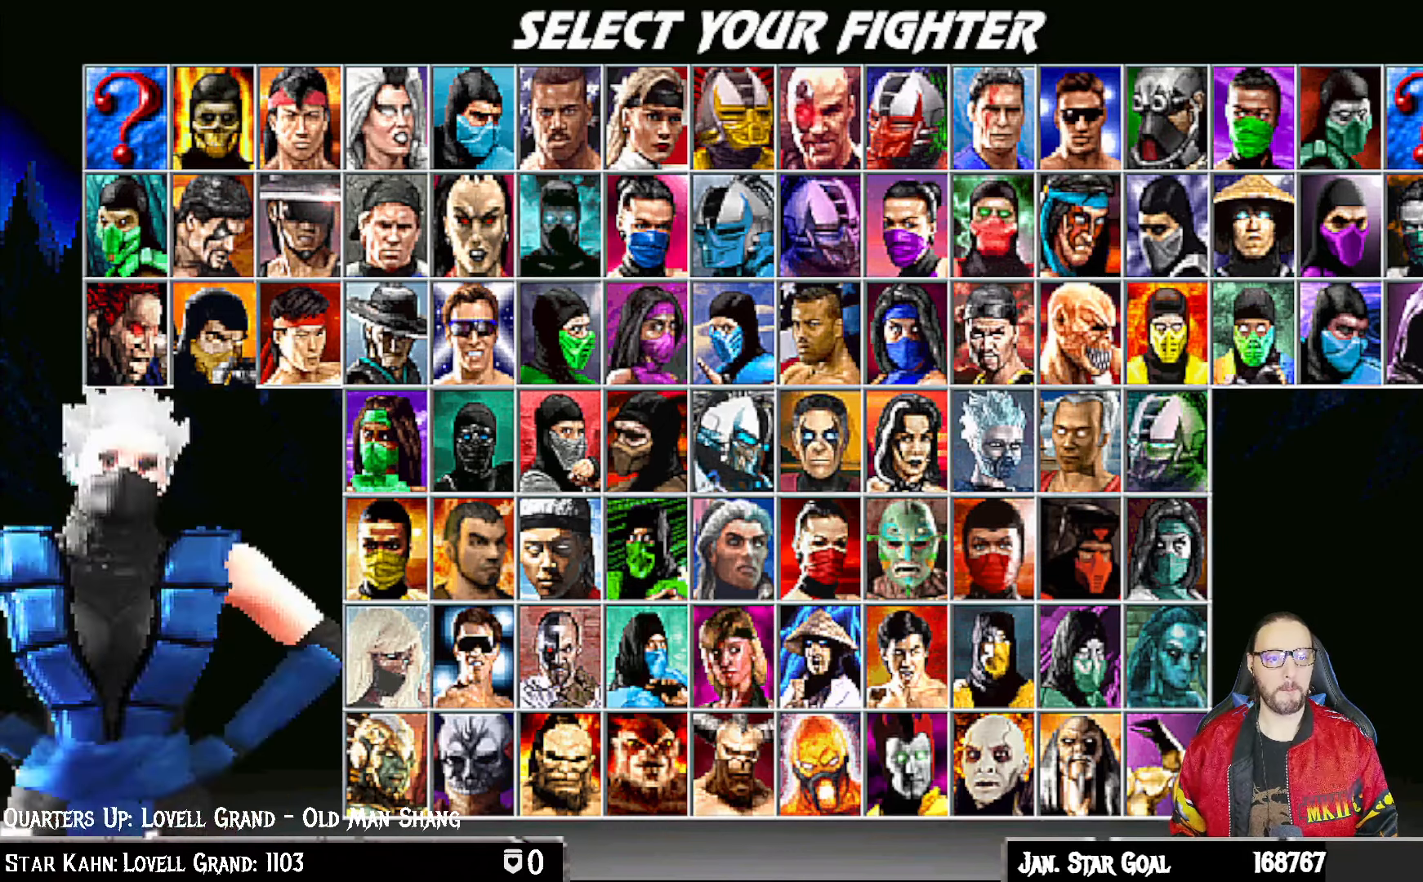
{"buttons": ["DPAD_UP"], "left_stick": "center", "right_stick": "center", "events": [[33, "DPAD_LEFT", "up"], [117, "DPAD_LEFT", "down"], [217, "DPAD_LEFT", "up"], [267, "DPAD_LEFT", "down"], [367, "DPAD_LEFT", "up"], [500, "DPAD_UP", "down"]]}
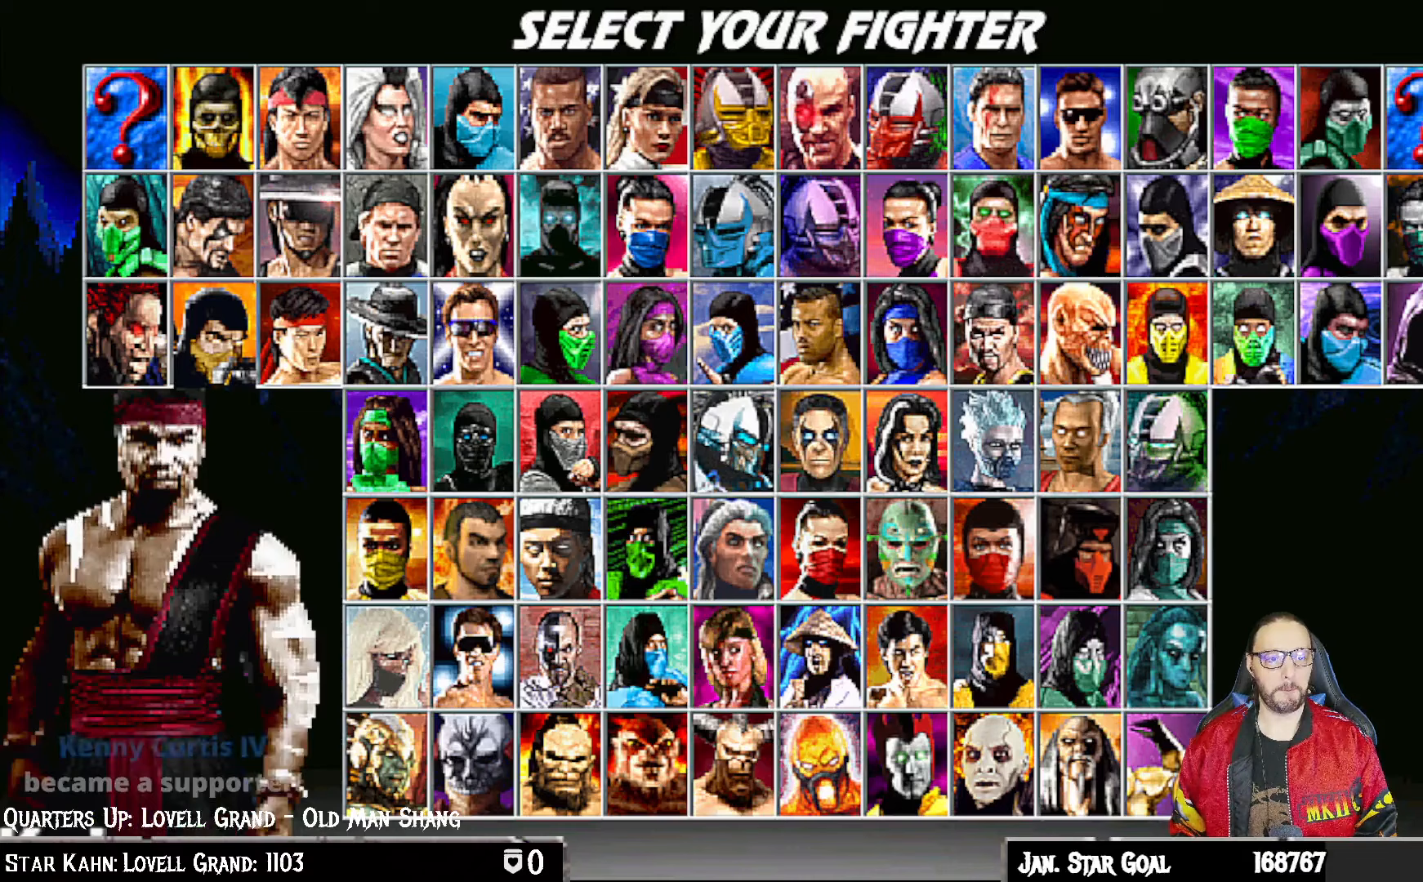
{"buttons": [], "left_stick": "center", "right_stick": "center", "events": [[83, "DPAD_UP", "up"], [233, "DPAD_LEFT", "down"], [317, "DPAD_LEFT", "up"], [400, "DPAD_LEFT", "down"], [467, "DPAD_LEFT", "up"]]}
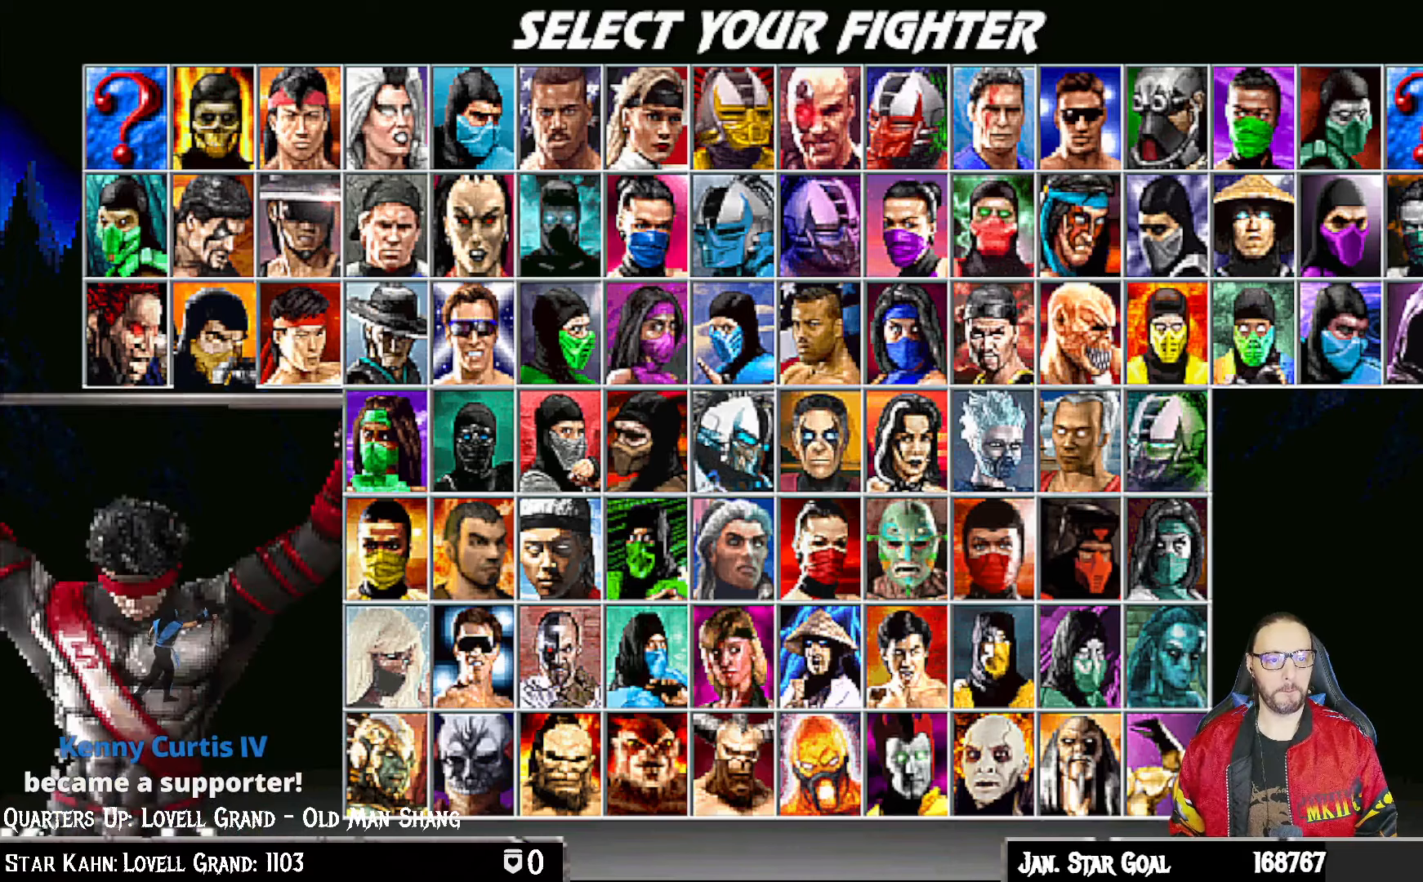
{"buttons": [], "left_stick": "center", "right_stick": "center", "events": [[50, "DPAD_LEFT", "down"], [133, "DPAD_LEFT", "up"], [233, "DPAD_LEFT", "down"], [317, "DPAD_LEFT", "up"], [400, "DPAD_LEFT", "down"], [483, "DPAD_LEFT", "up"]]}
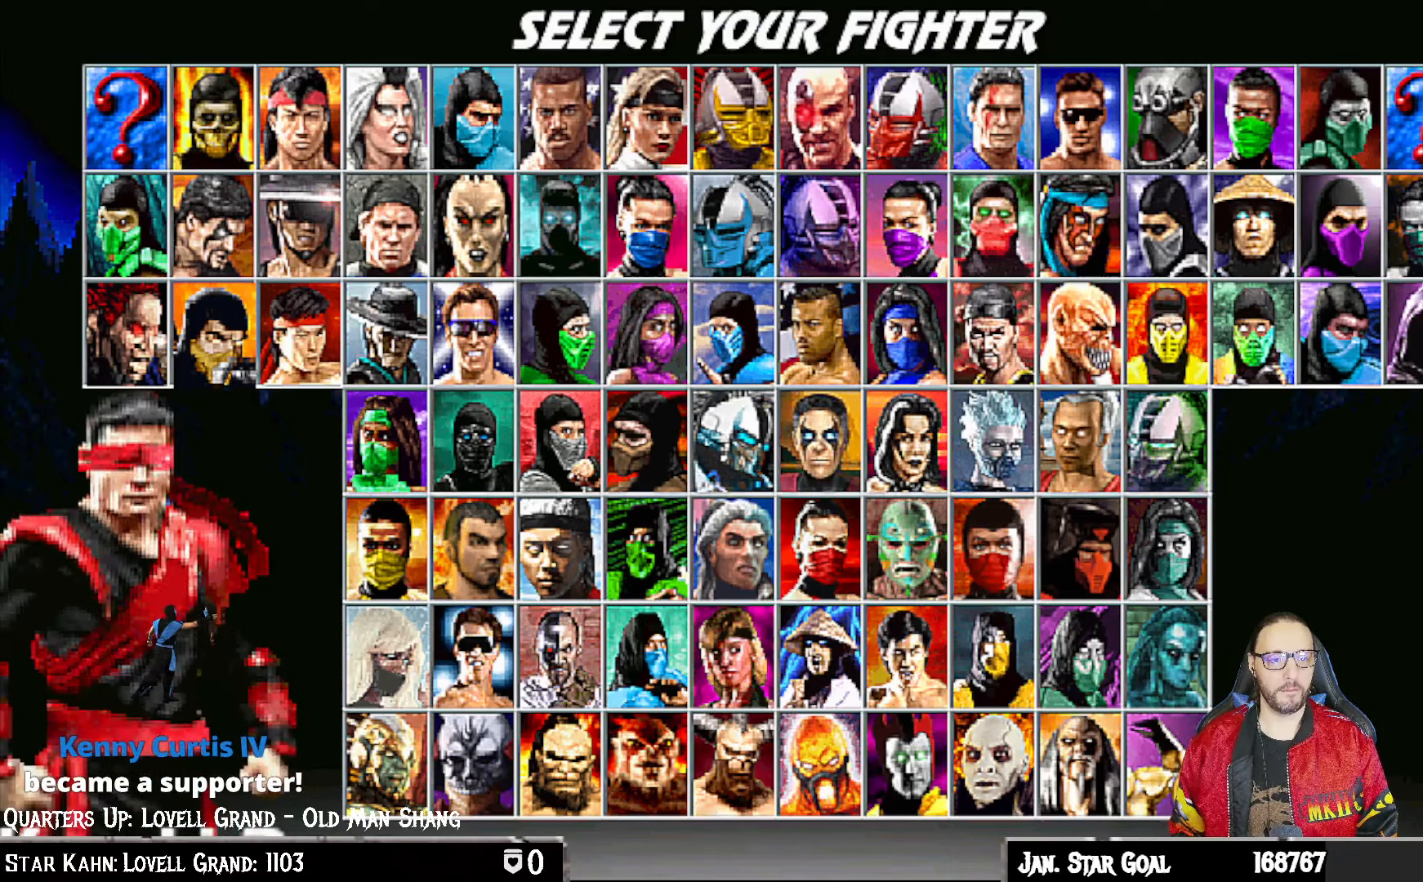
{"buttons": [], "left_stick": "center", "right_stick": "center", "events": [[67, "DPAD_LEFT", "down"], [167, "DPAD_LEFT", "up"], [217, "DPAD_LEFT", "down"], [333, "DPAD_LEFT", "up"], [383, "DPAD_LEFT", "down"], [483, "DPAD_LEFT", "up"]]}
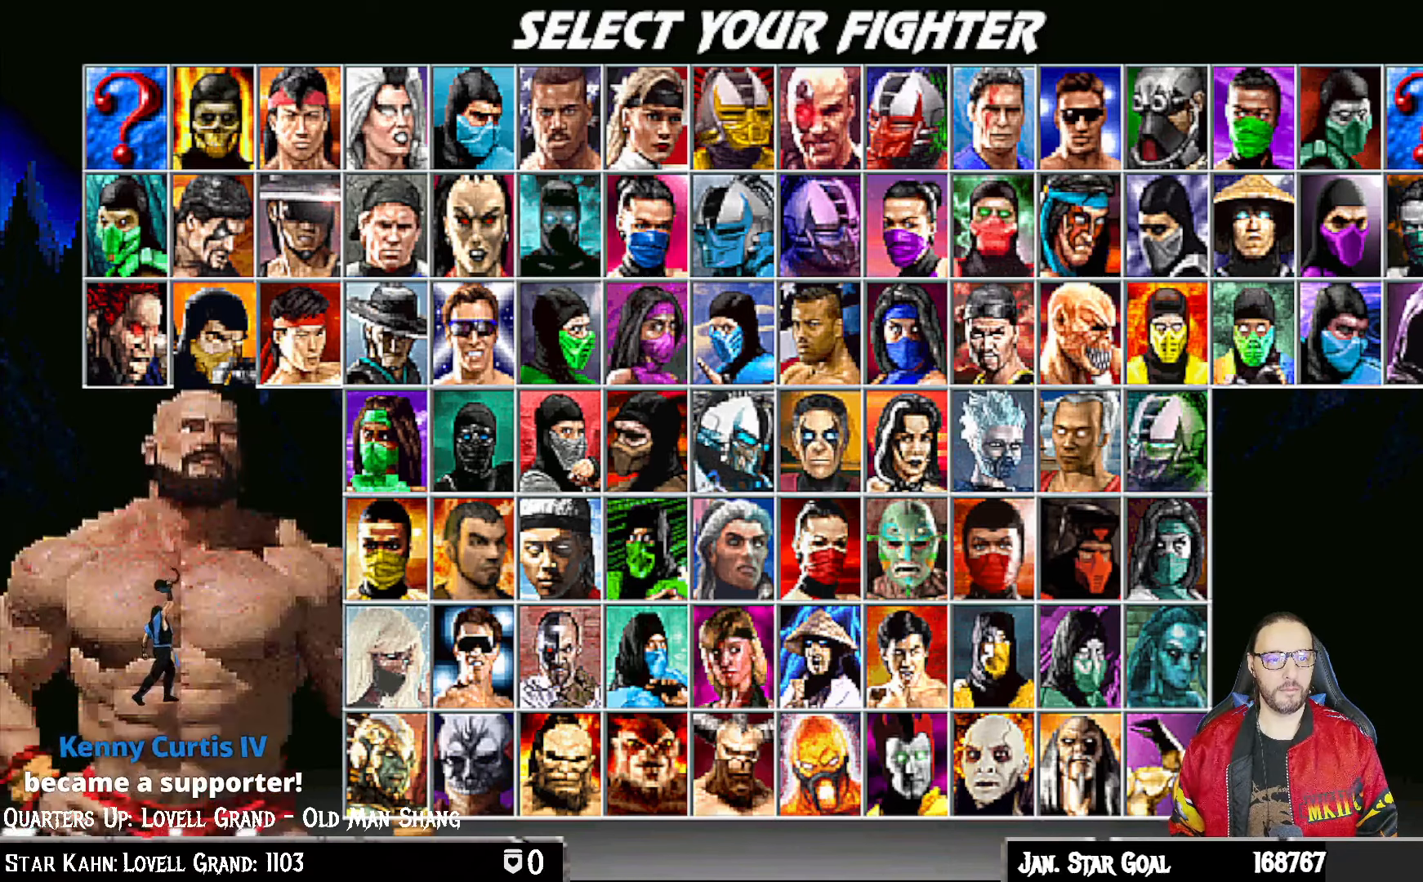
{"buttons": [], "left_stick": "center", "right_stick": "center", "events": [[67, "DPAD_LEFT", "down"], [150, "DPAD_LEFT", "up"], [233, "DPAD_LEFT", "down"], [317, "DPAD_LEFT", "up"], [400, "DPAD_LEFT", "down"], [483, "DPAD_LEFT", "up"]]}
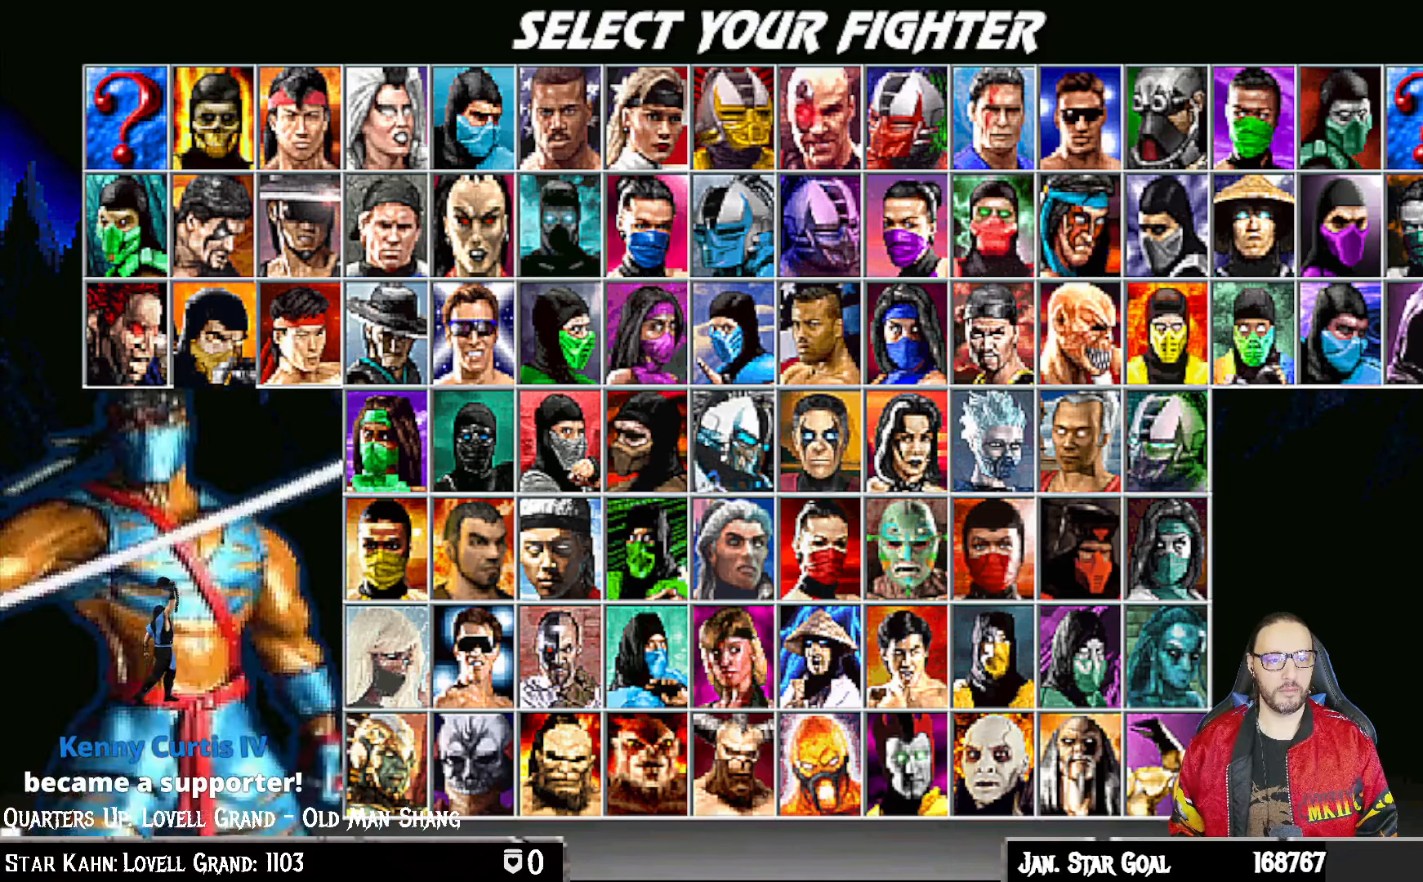
{"buttons": [], "left_stick": "center", "right_stick": "center", "events": [[67, "DPAD_LEFT", "down"], [167, "DPAD_LEFT", "up"], [350, "DPAD_UP", "down"], [433, "DPAD_UP", "up"]]}
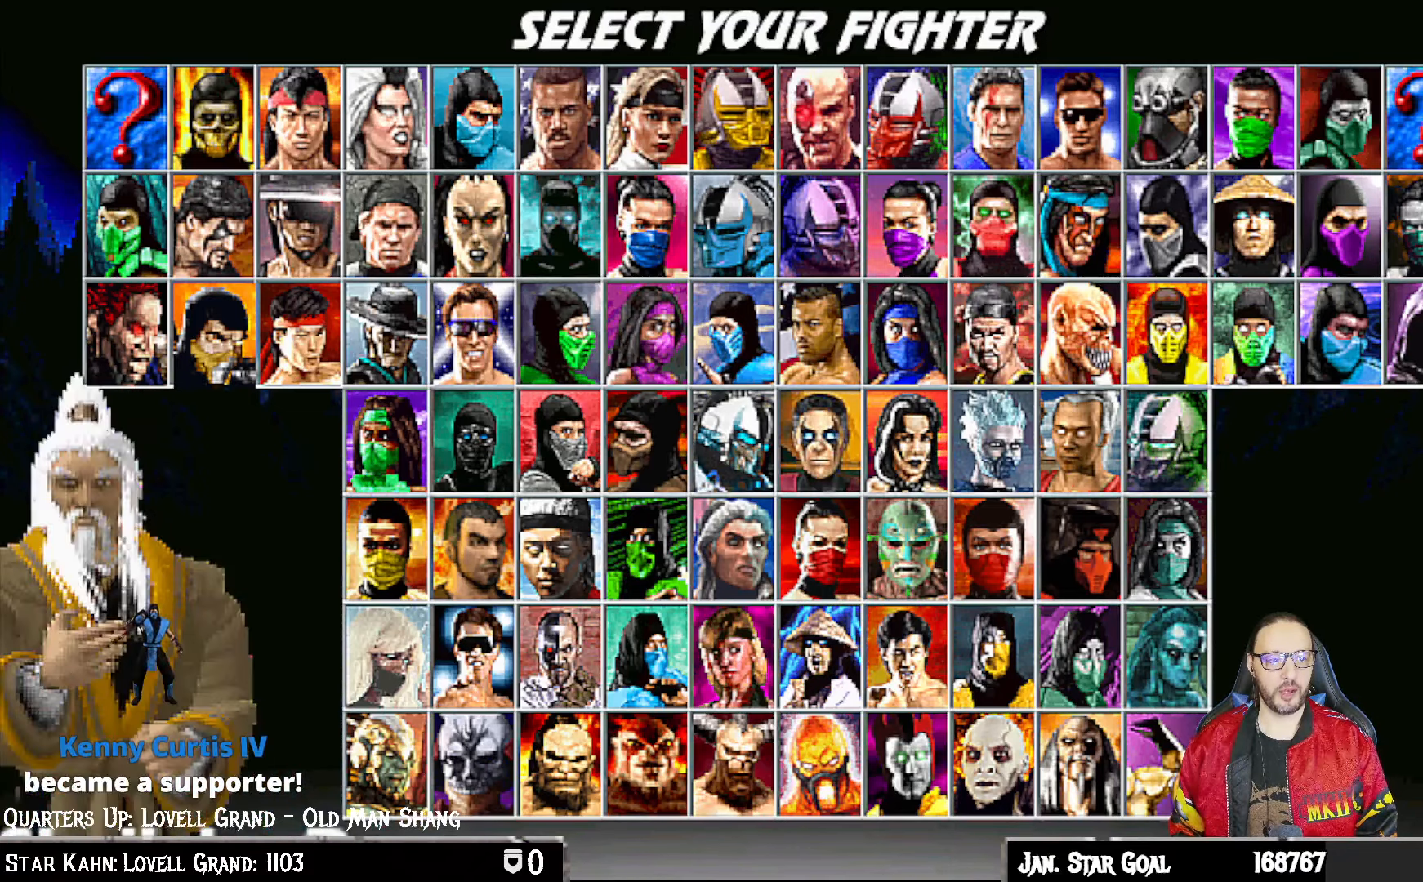
{"buttons": [], "left_stick": "center", "right_stick": "center", "events": [[100, "DPAD_LEFT", "down"], [167, "DPAD_LEFT", "up"], [250, "DPAD_LEFT", "down"], [350, "DPAD_LEFT", "up"], [433, "DPAD_LEFT", "down"], [500, "DPAD_LEFT", "up"]]}
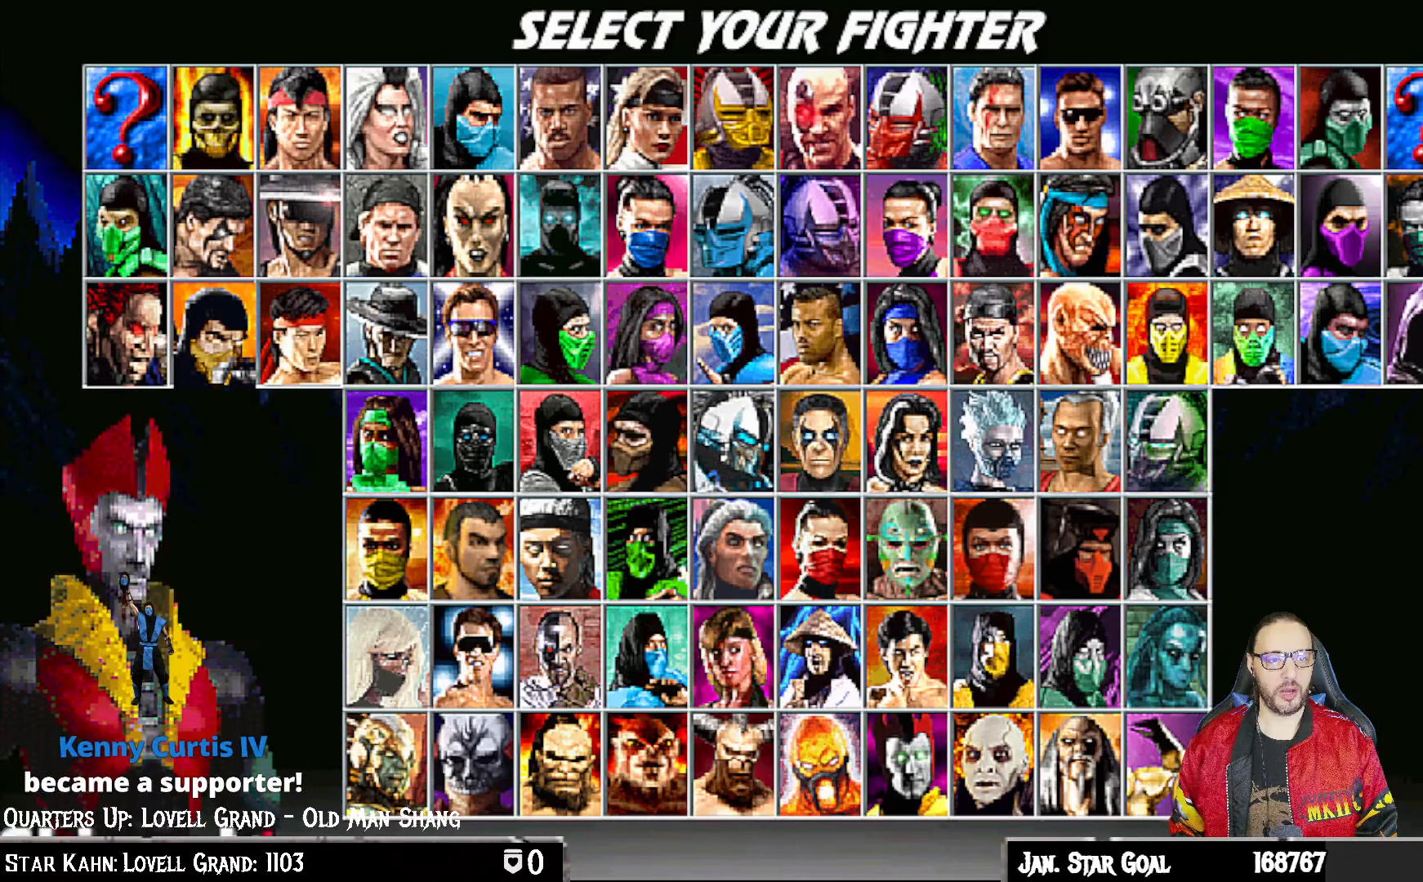
{"buttons": ["DPAD_LEFT"], "left_stick": "center", "right_stick": "center", "events": [[83, "DPAD_LEFT", "down"], [183, "DPAD_LEFT", "up"], [250, "DPAD_LEFT", "down"], [350, "DPAD_LEFT", "up"], [417, "DPAD_LEFT", "down"]]}
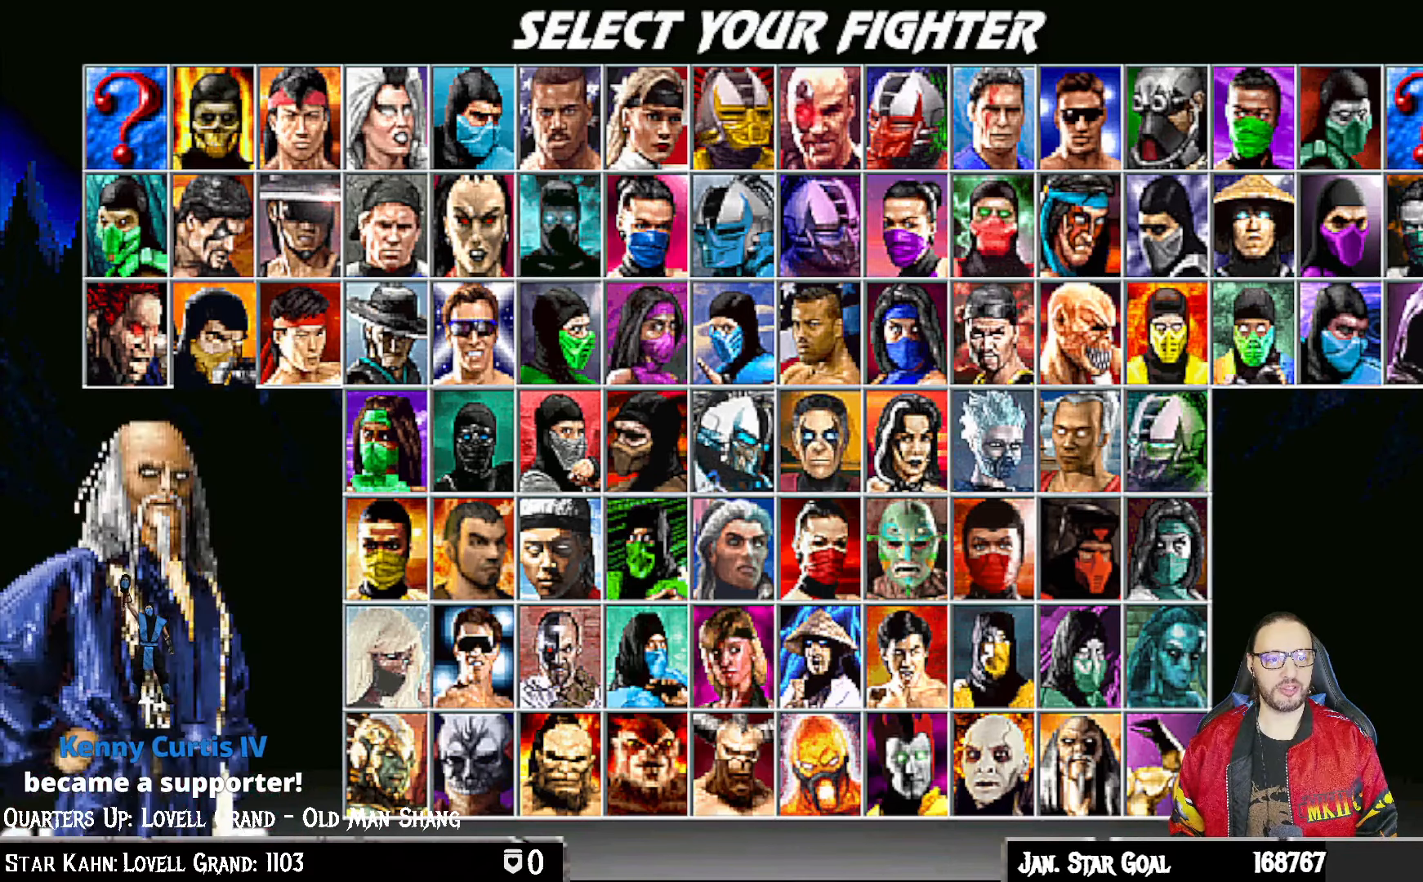
{"buttons": [], "left_stick": "center", "right_stick": "center", "events": [[17, "DPAD_LEFT", "up"], [83, "DPAD_LEFT", "down"], [200, "DPAD_LEFT", "up"], [267, "DPAD_LEFT", "down"], [367, "DPAD_LEFT", "up"]]}
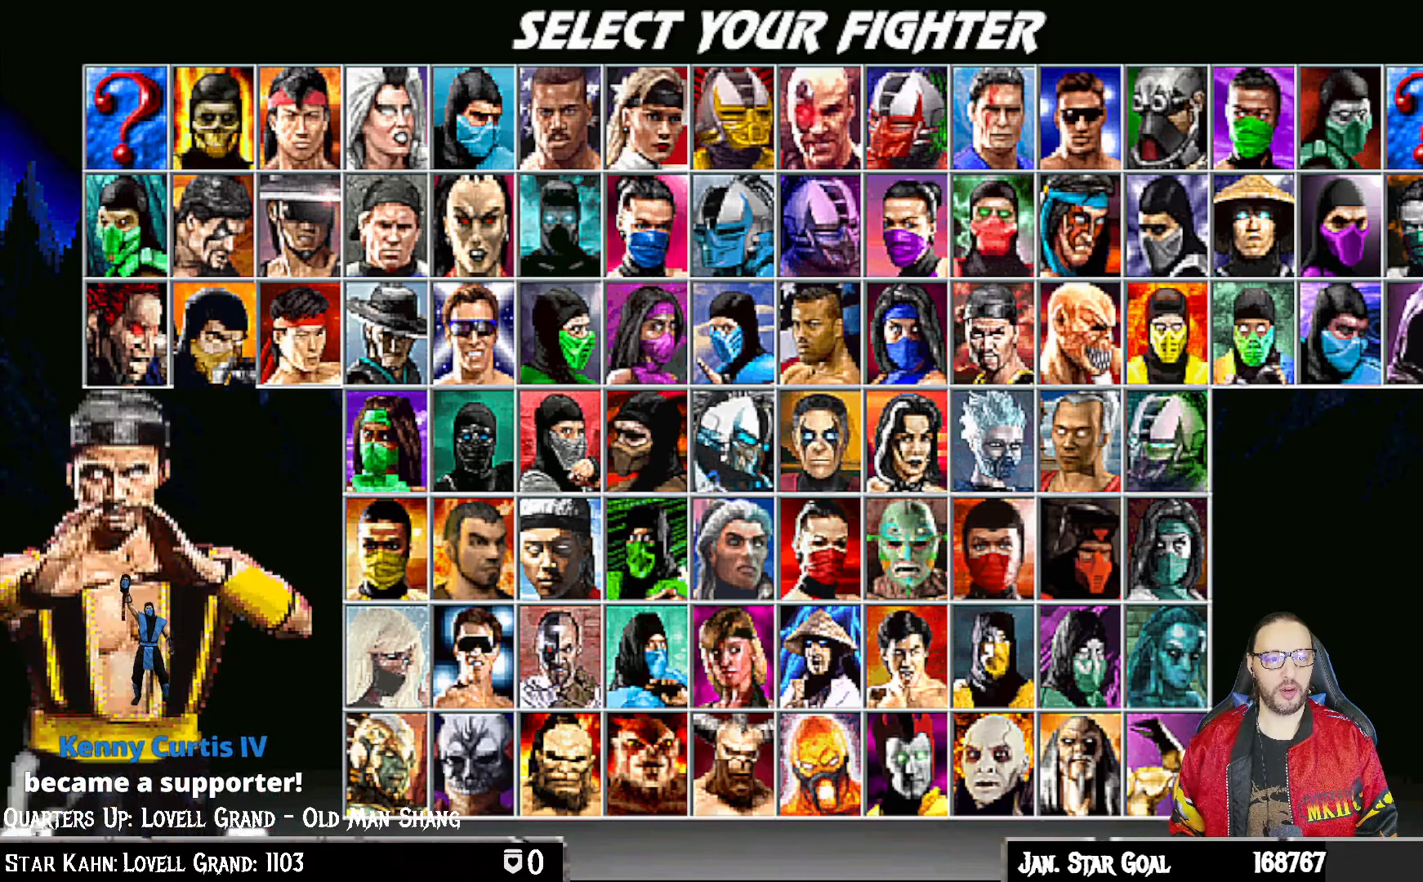
{"buttons": [], "left_stick": "center", "right_stick": "center", "events": [[67, "DPAD_RIGHT", "down"], [150, "DPAD_RIGHT", "up"], [383, "DPAD_RIGHT", "down"], [483, "DPAD_RIGHT", "up"]]}
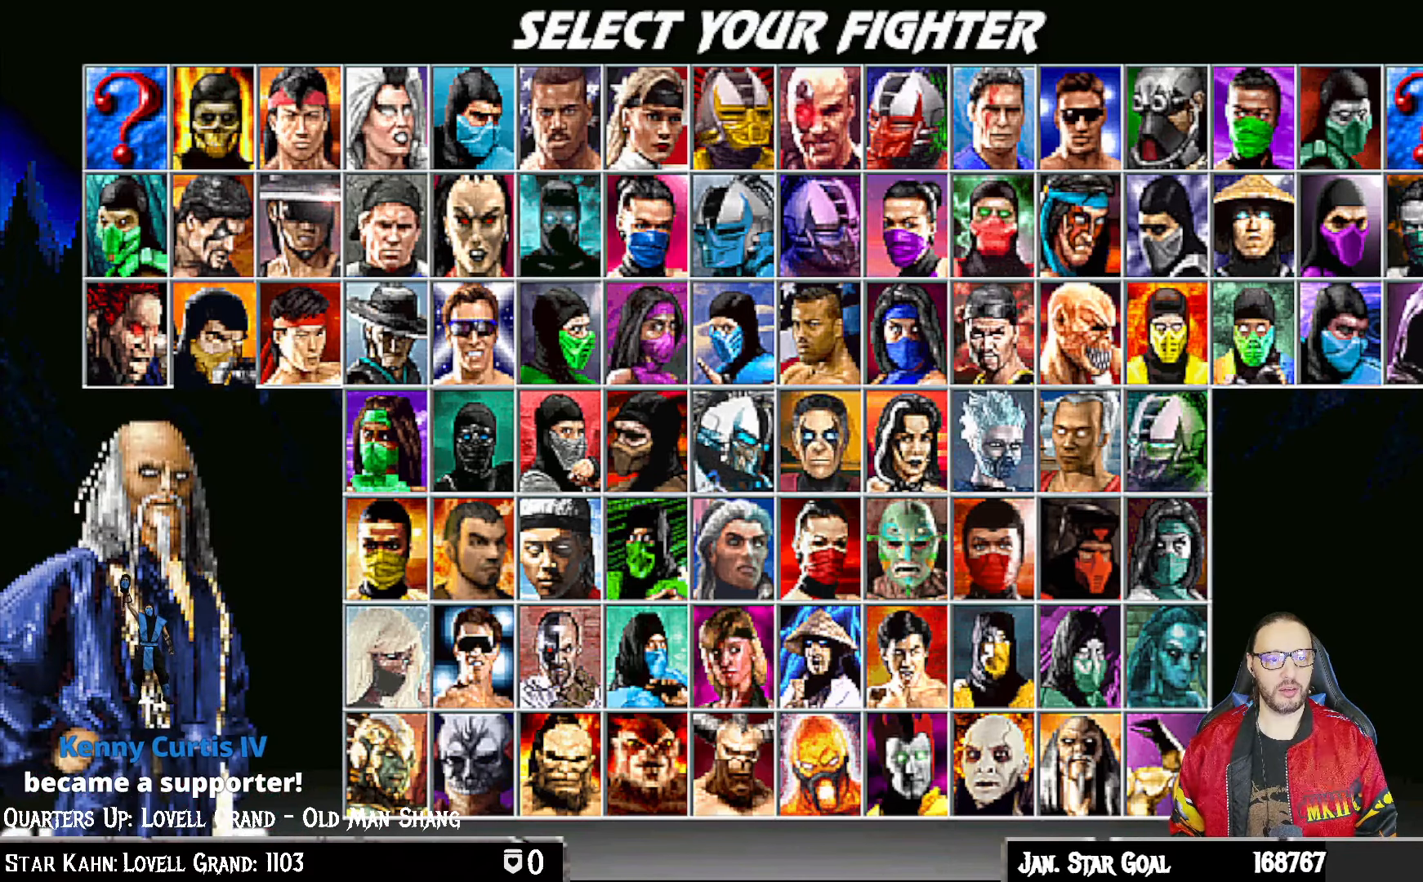
{"buttons": [], "left_stick": "center", "right_stick": "center", "events": []}
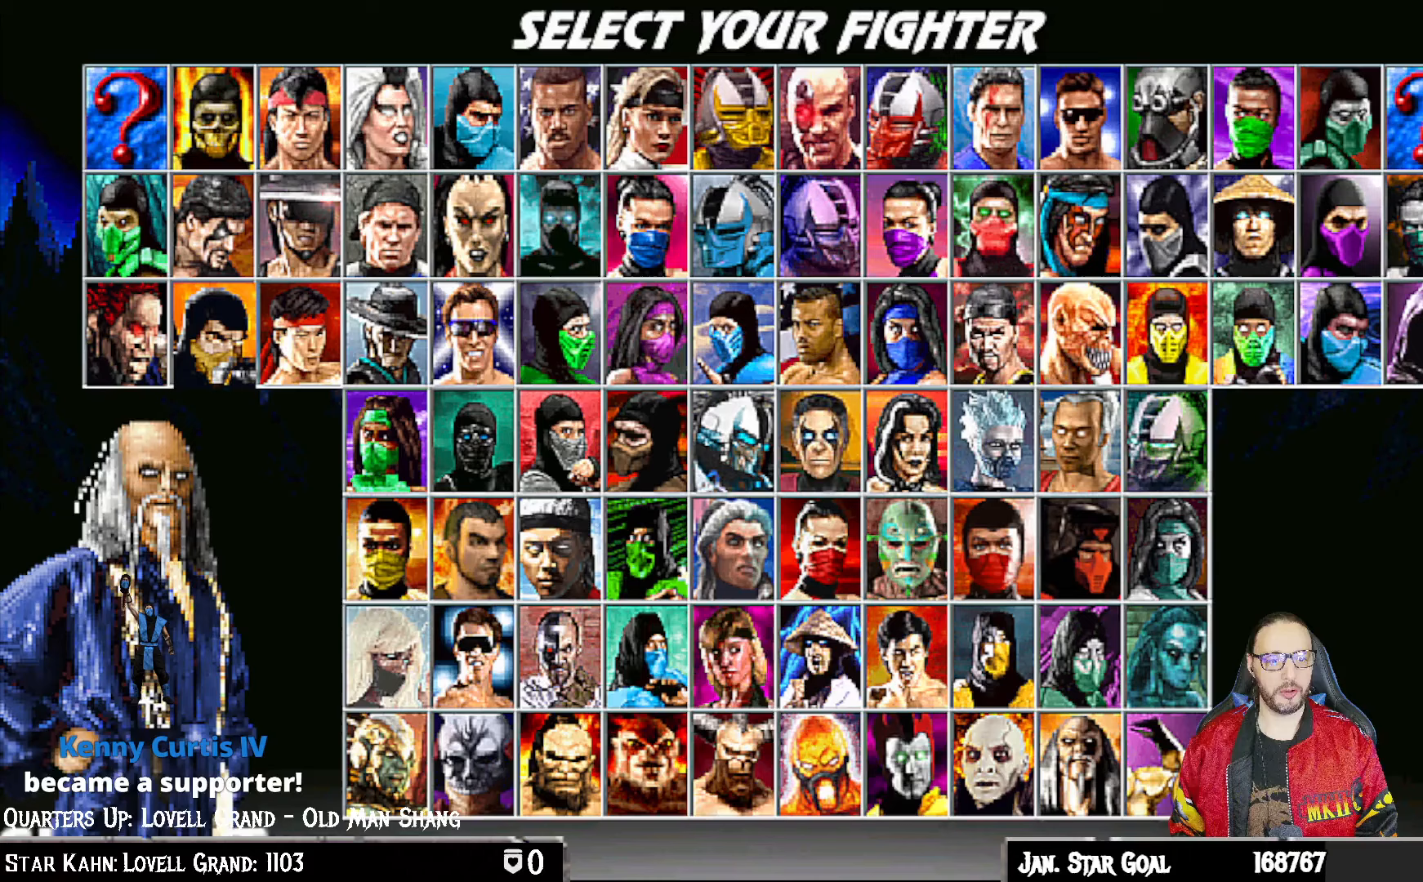
{"buttons": ["DPAD_LEFT"], "left_stick": "center", "right_stick": "center", "events": [[433, "DPAD_LEFT", "down"]]}
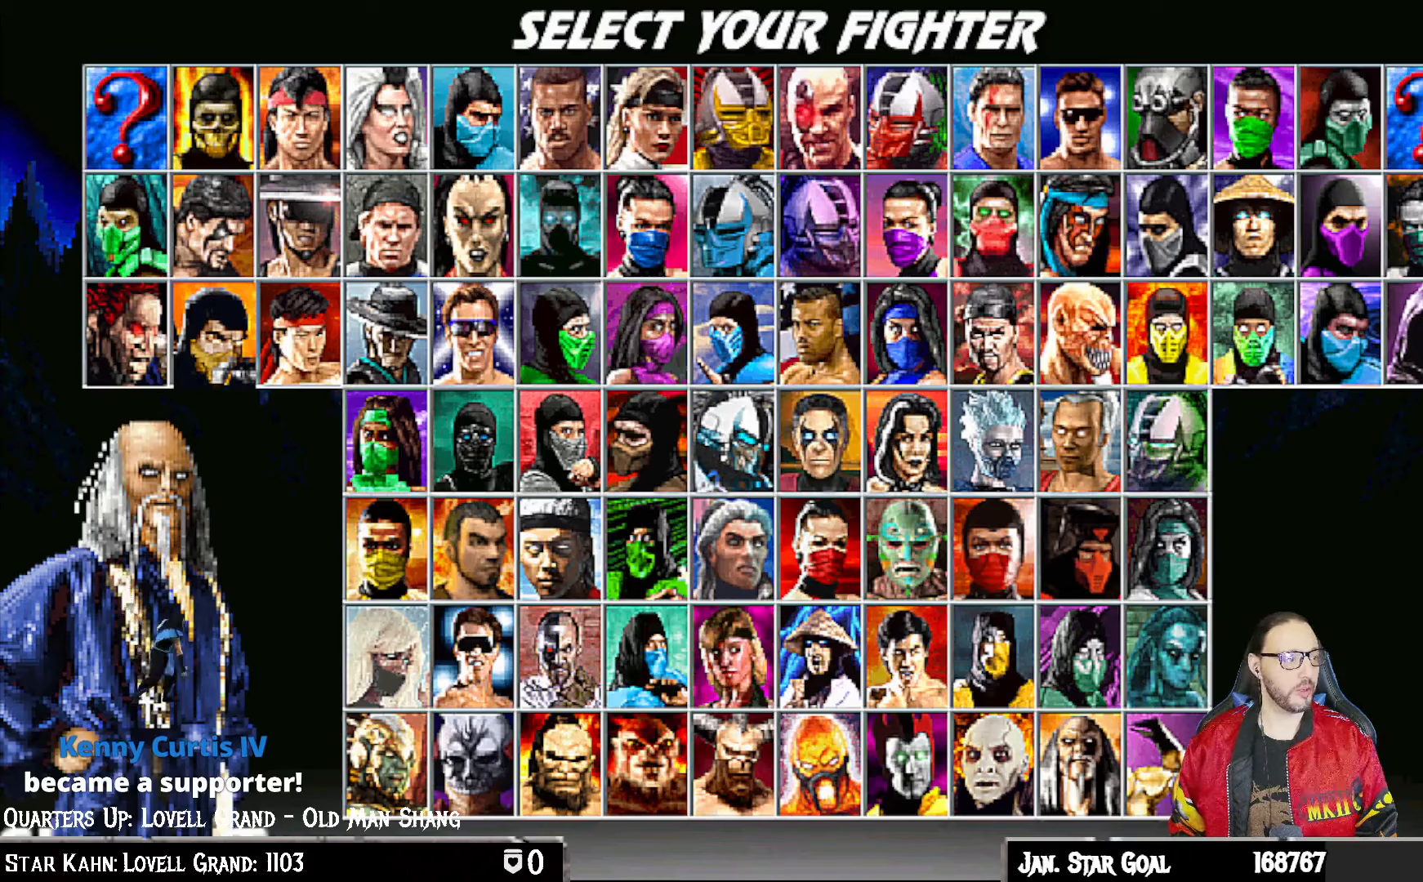
{"buttons": [], "left_stick": "center", "right_stick": "center", "events": [[33, "DPAD_LEFT", "up"], [350, "DPAD_LEFT", "down"], [450, "DPAD_LEFT", "up"]]}
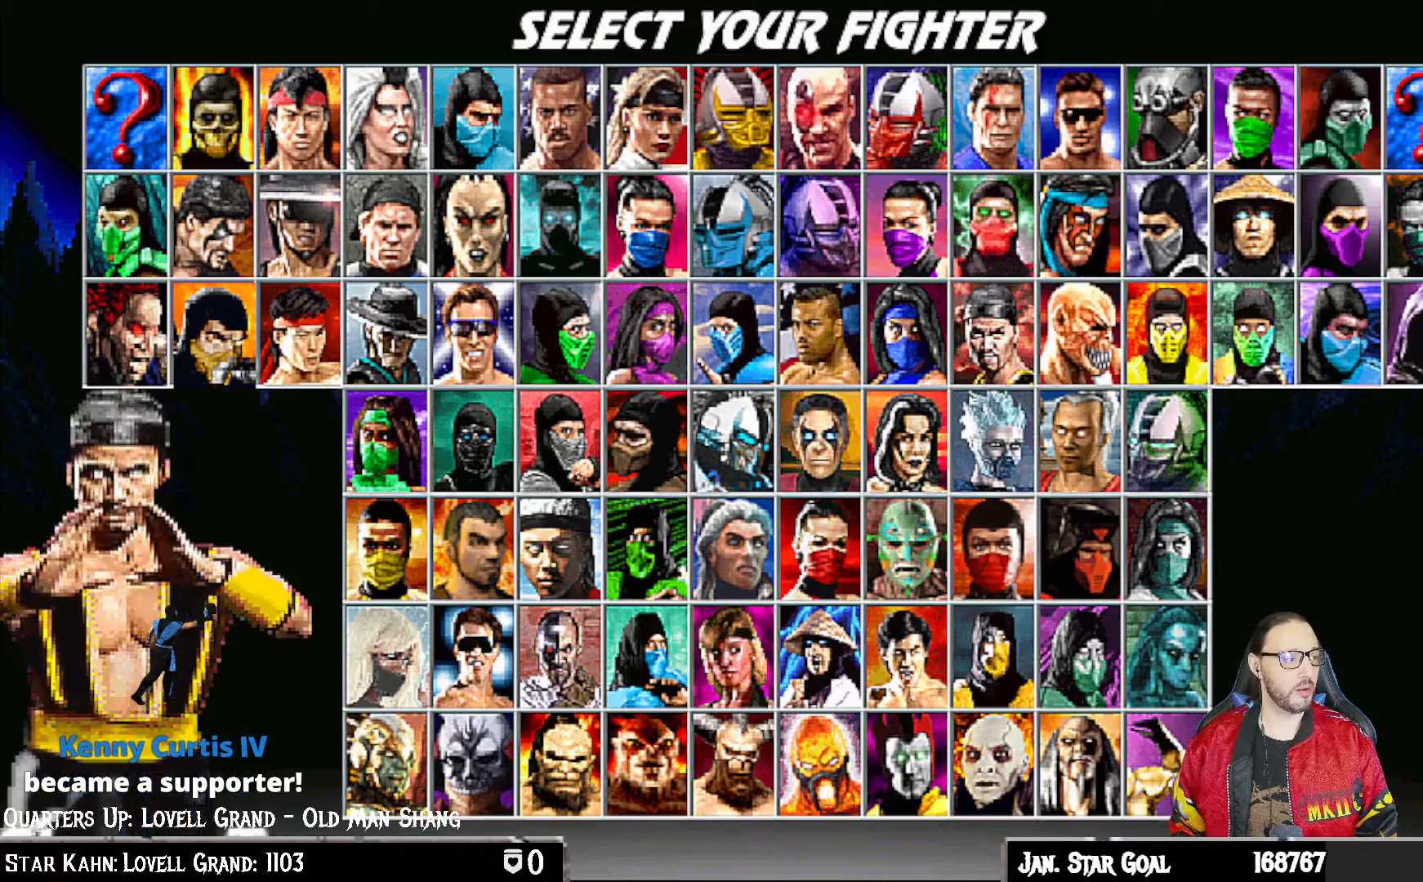
{"buttons": [], "left_stick": "center", "right_stick": "center", "events": [[183, "DPAD_RIGHT", "down"], [300, "DPAD_RIGHT", "up"], [350, "DPAD_RIGHT", "down"], [483, "DPAD_RIGHT", "up"]]}
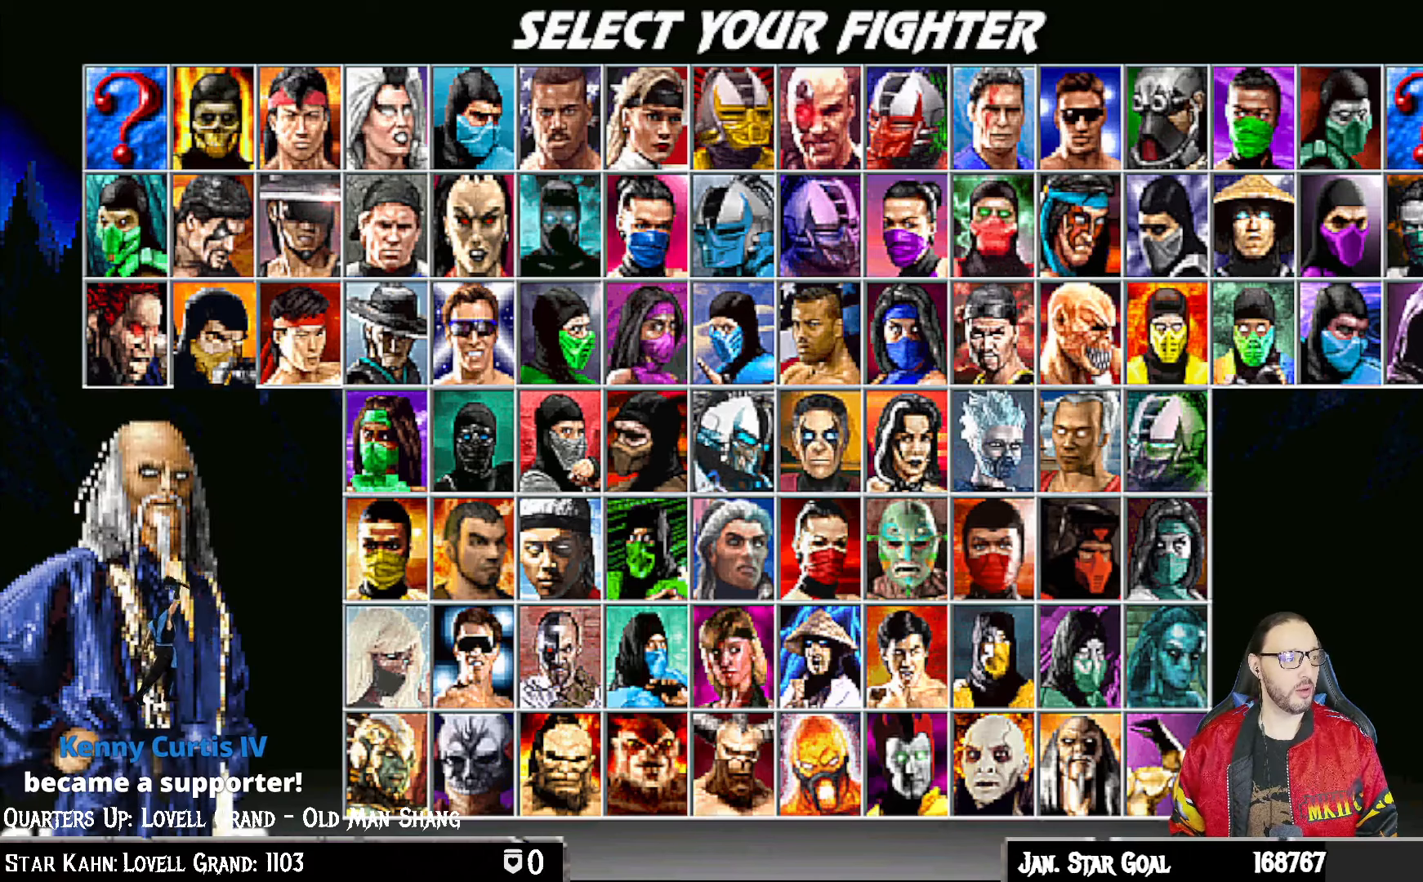
{"buttons": [], "left_stick": "center", "right_stick": "center", "events": []}
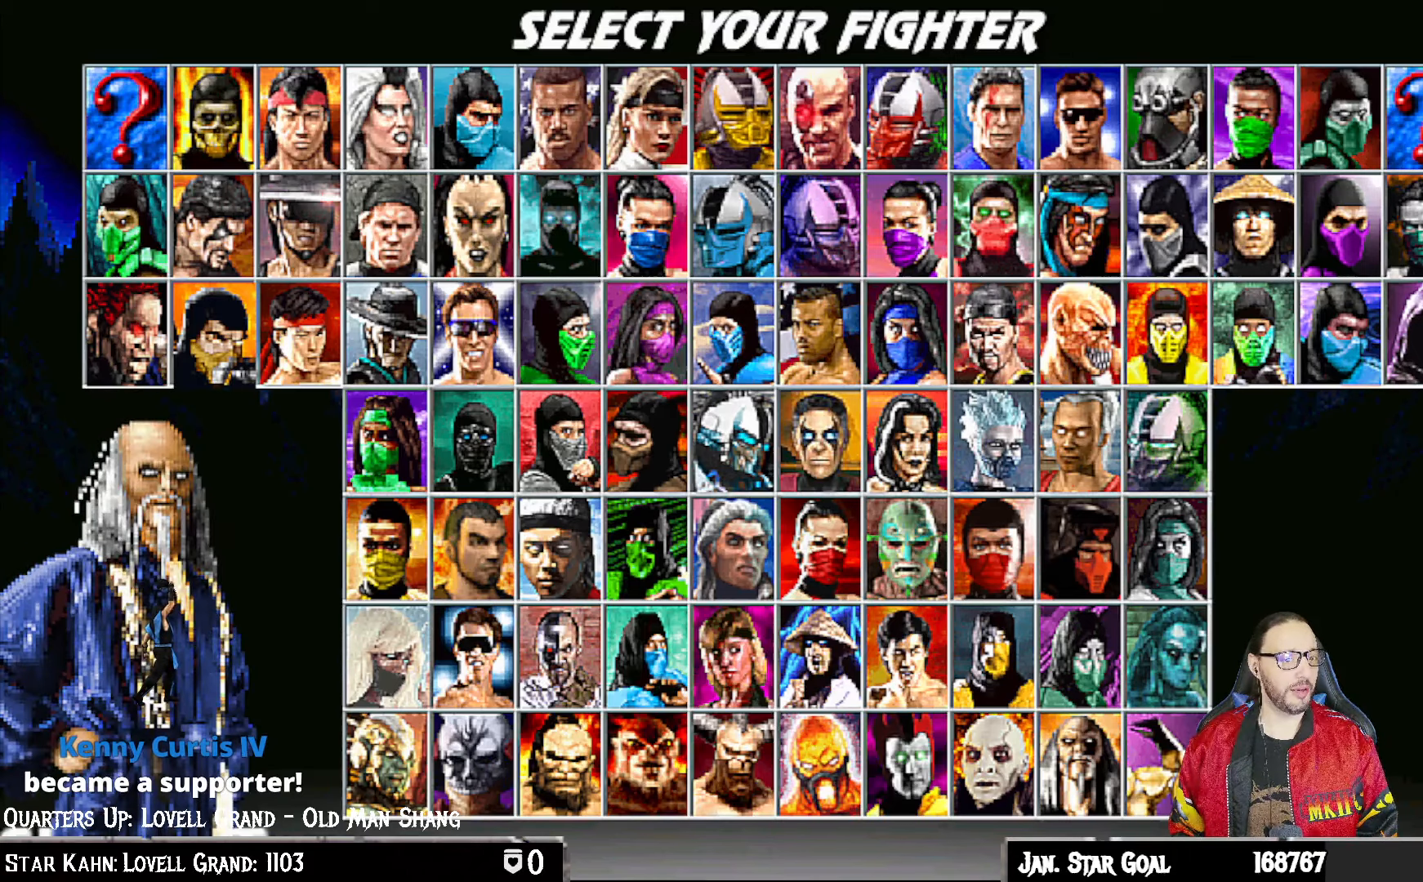
{"buttons": ["DPAD_LEFT"], "left_stick": "center", "right_stick": "center", "events": [[417, "DPAD_LEFT", "down"]]}
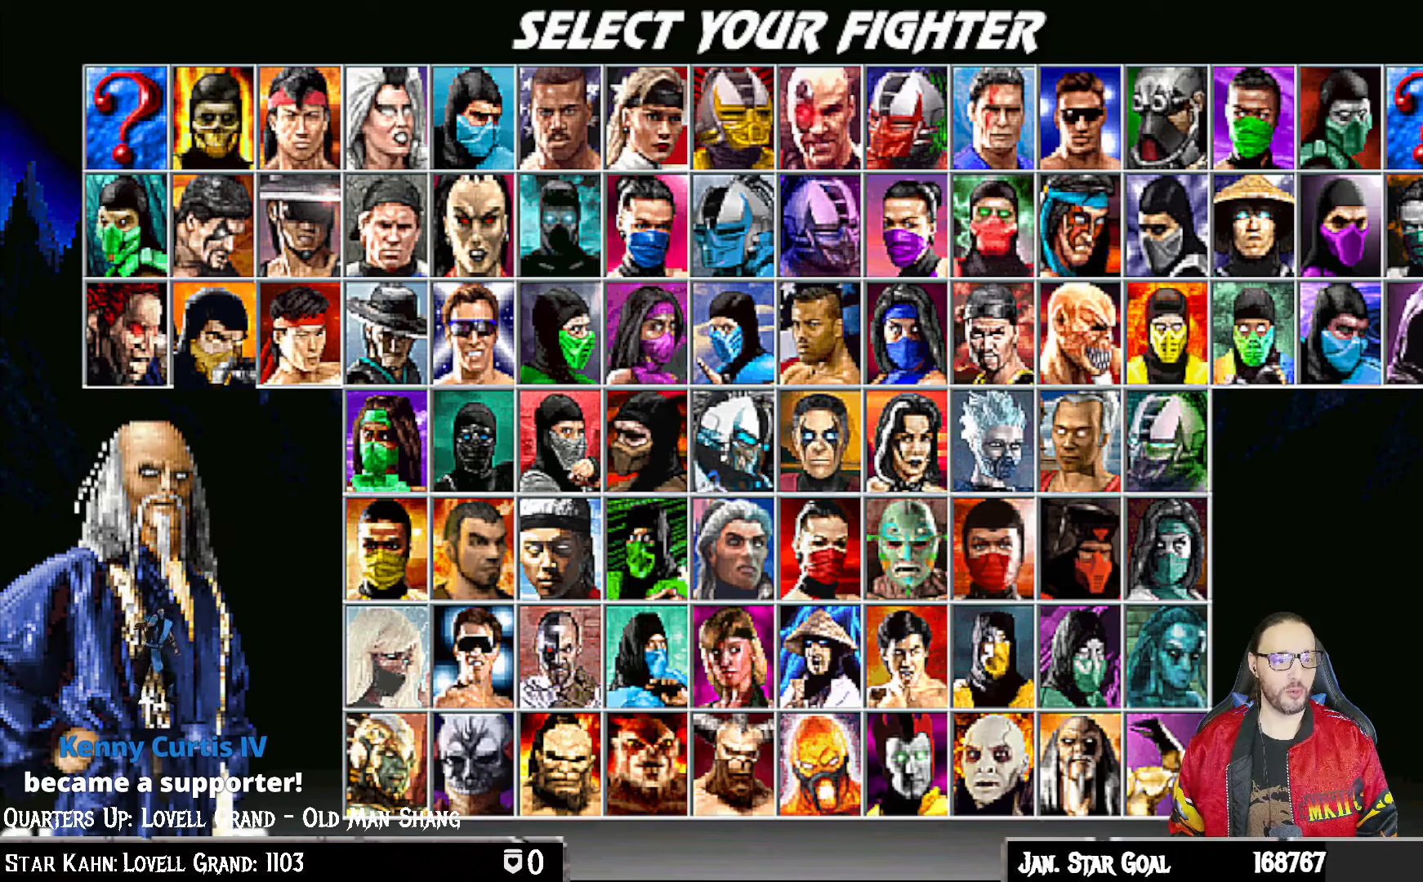
{"buttons": ["DPAD_RIGHT"], "left_stick": "center", "right_stick": "center", "events": [[33, "DPAD_LEFT", "up"], [400, "DPAD_RIGHT", "down"]]}
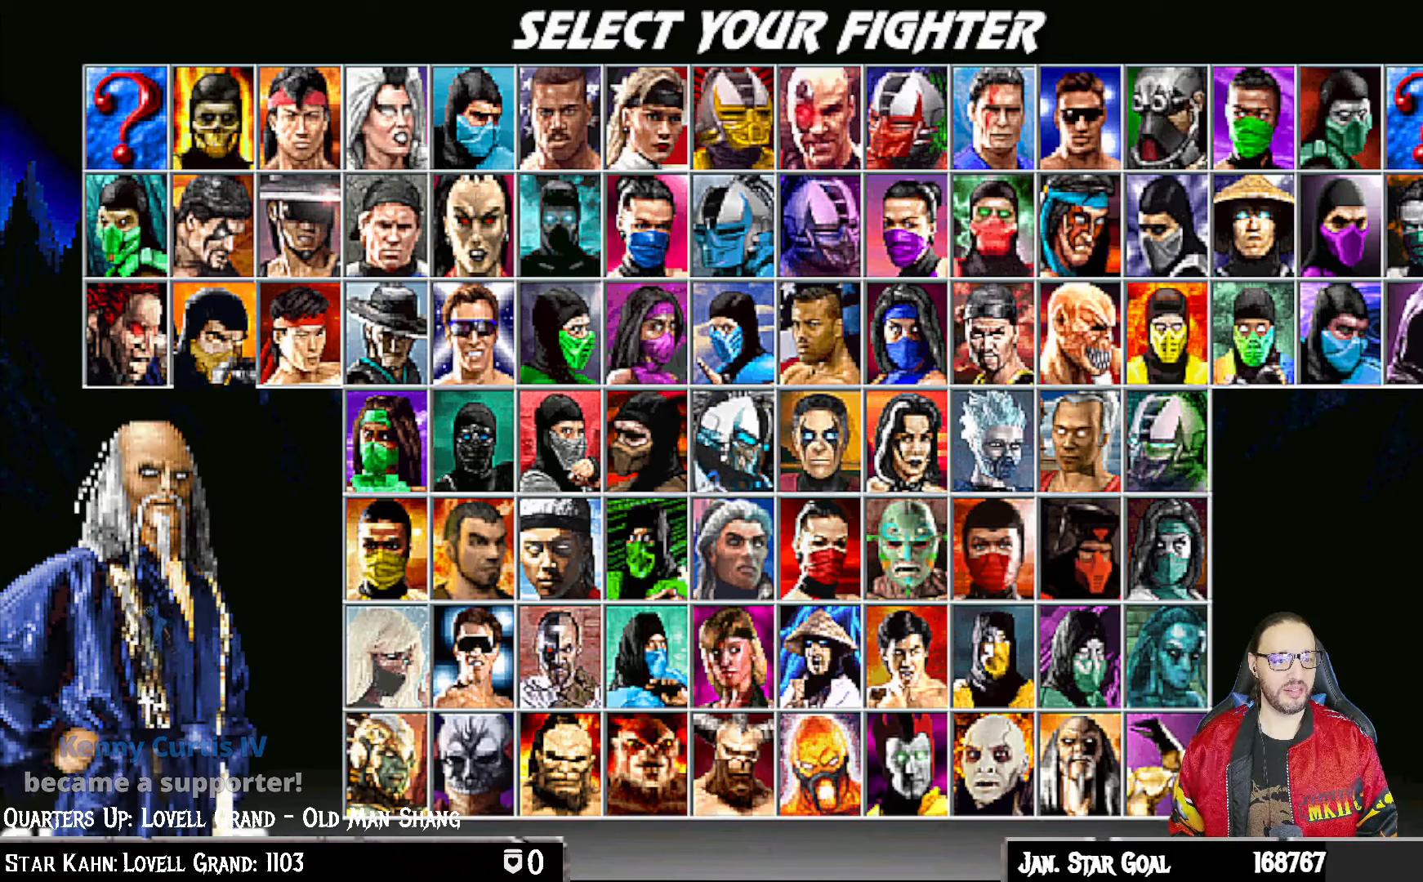
{"buttons": [], "left_stick": "center", "right_stick": "center", "events": [[33, "DPAD_RIGHT", "up"], [333, "DPAD_LEFT", "down"], [467, "DPAD_LEFT", "up"]]}
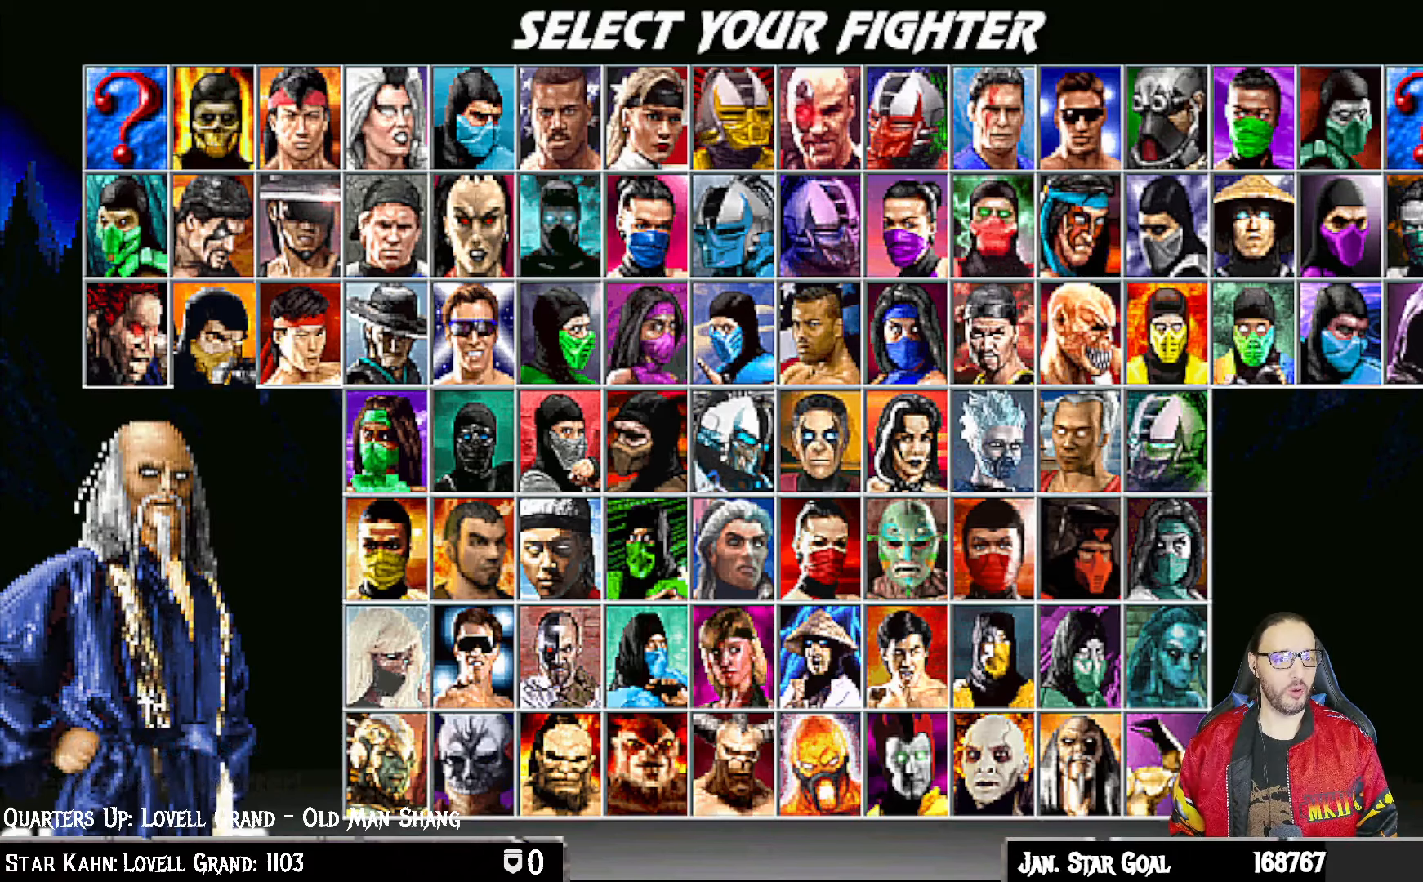
{"buttons": [], "left_stick": "center", "right_stick": "center", "events": [[367, "DPAD_RIGHT", "down"], [483, "DPAD_RIGHT", "up"]]}
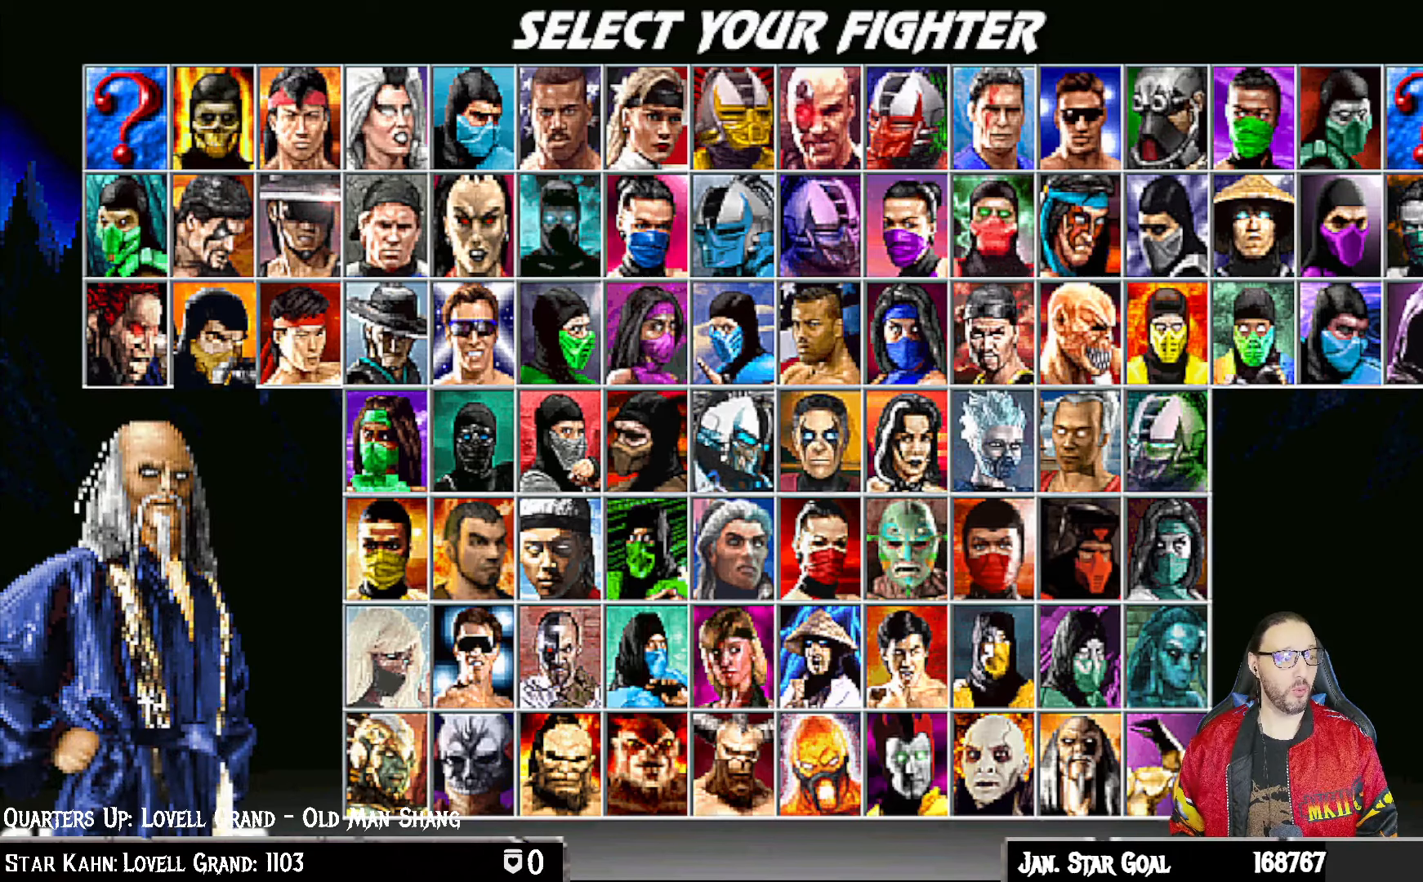
{"buttons": ["DPAD_LEFT"], "left_stick": "center", "right_stick": "center", "events": [[450, "DPAD_LEFT", "down"]]}
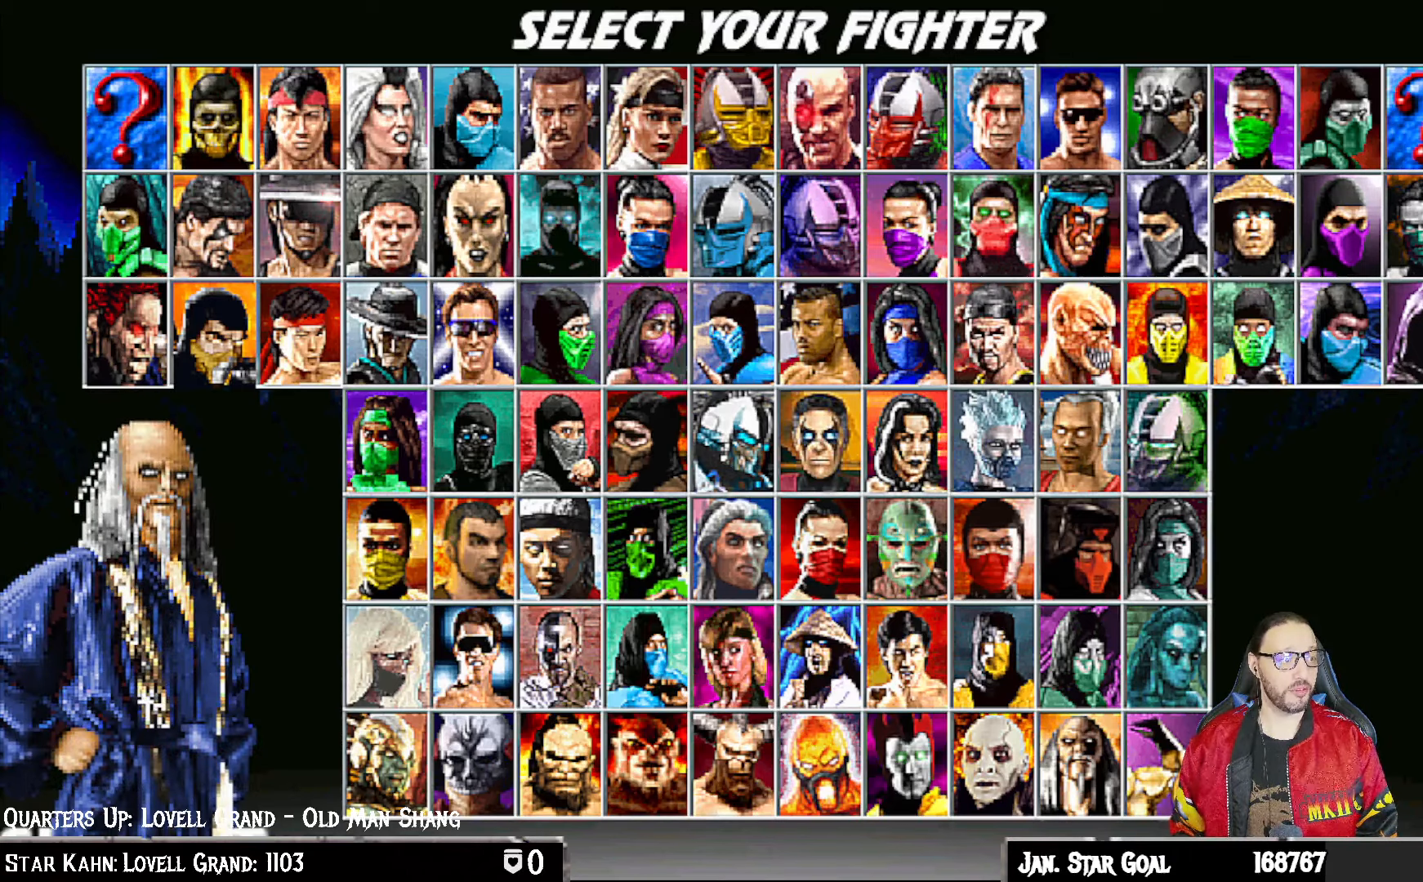
{"buttons": [], "left_stick": "center", "right_stick": "center", "events": [[67, "DPAD_LEFT", "up"], [350, "DPAD_RIGHT", "down"], [450, "DPAD_RIGHT", "up"]]}
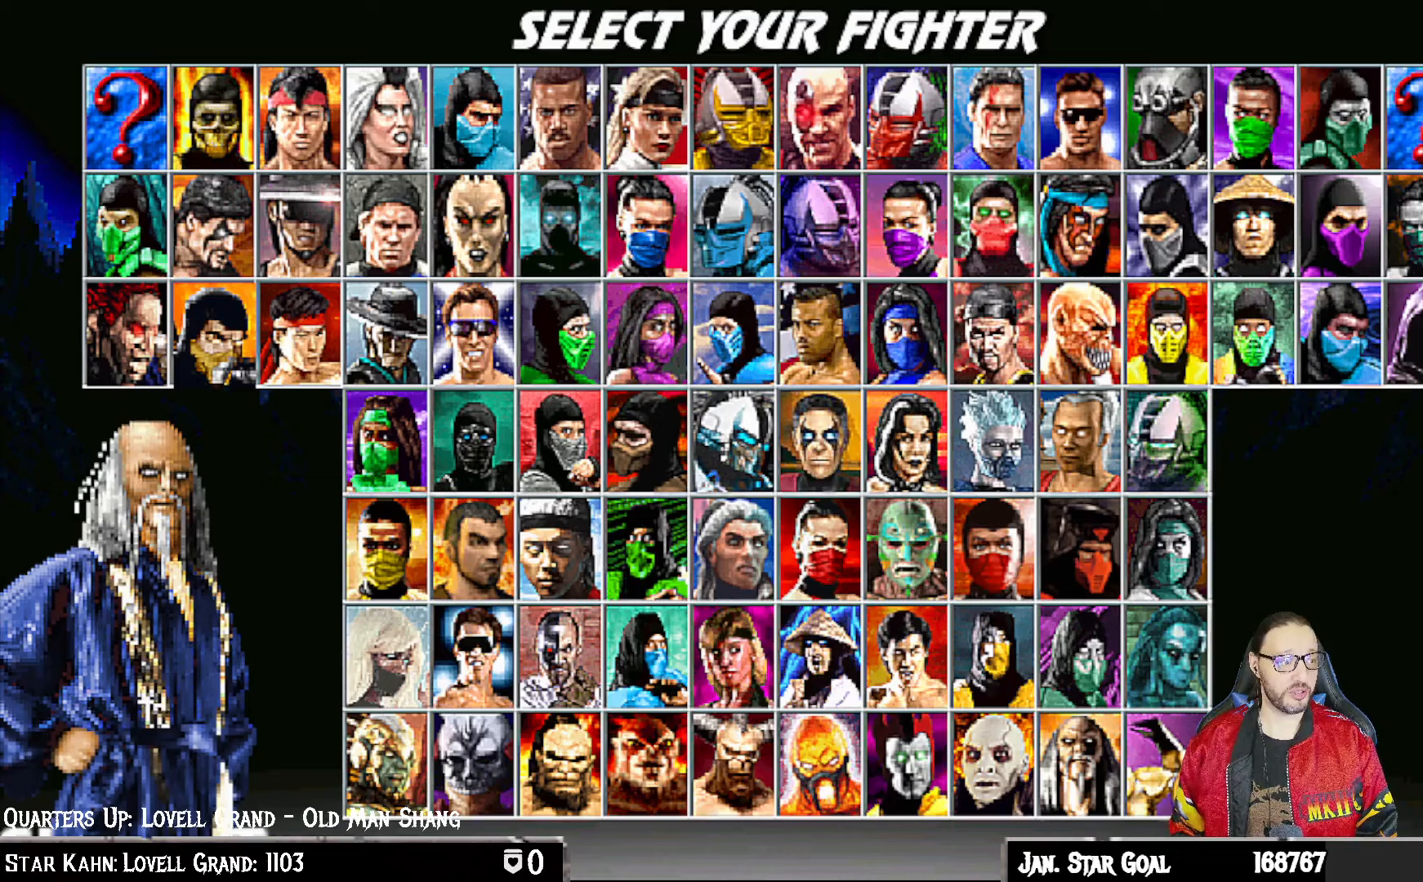
{"buttons": [], "left_stick": "center", "right_stick": "center", "events": [[250, "CROSS", "down"], [317, "CROSS", "up"]]}
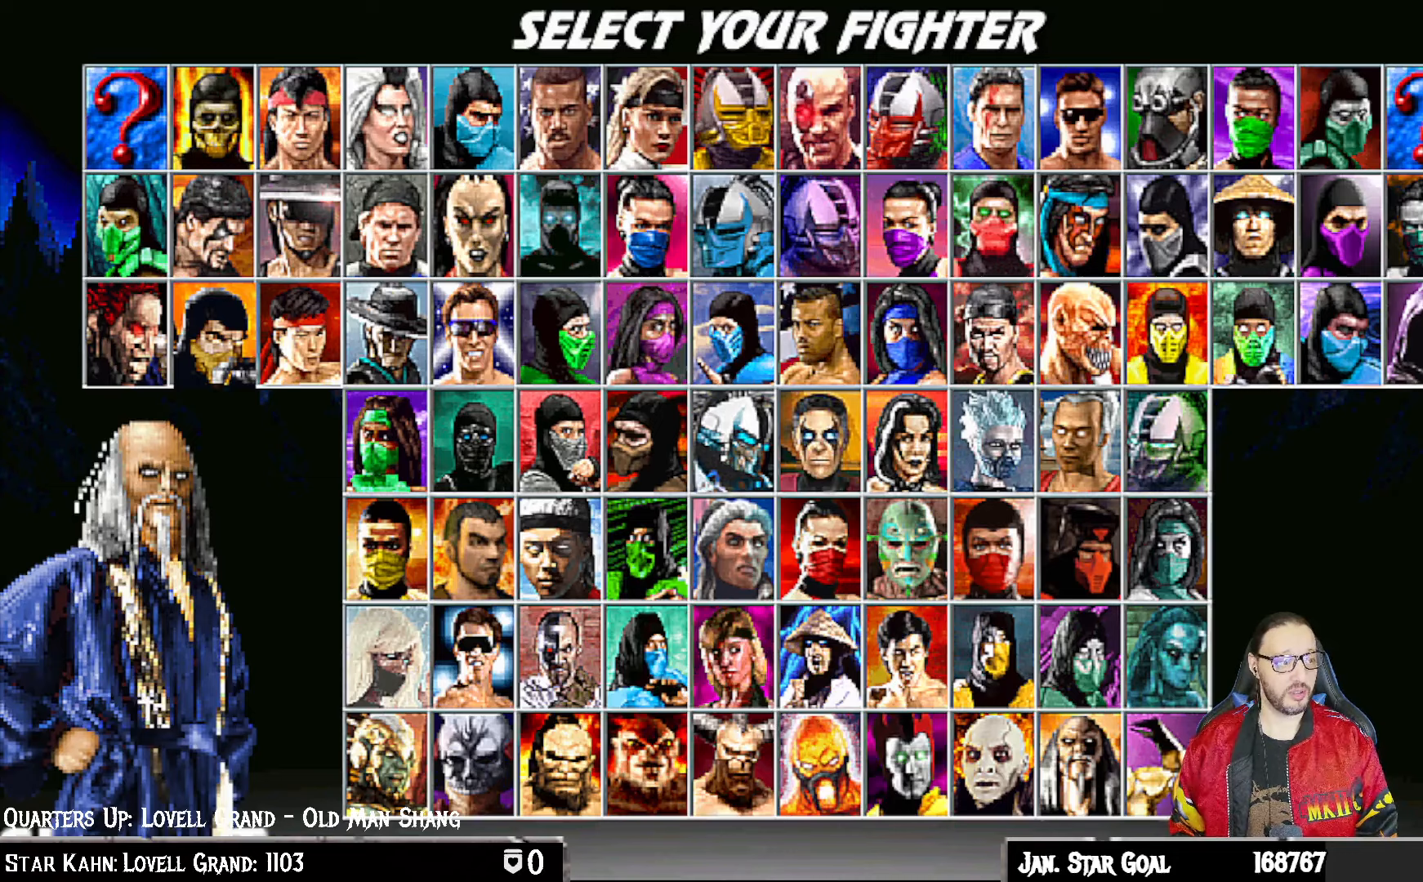
{"buttons": [], "left_stick": "center", "right_stick": "center", "events": []}
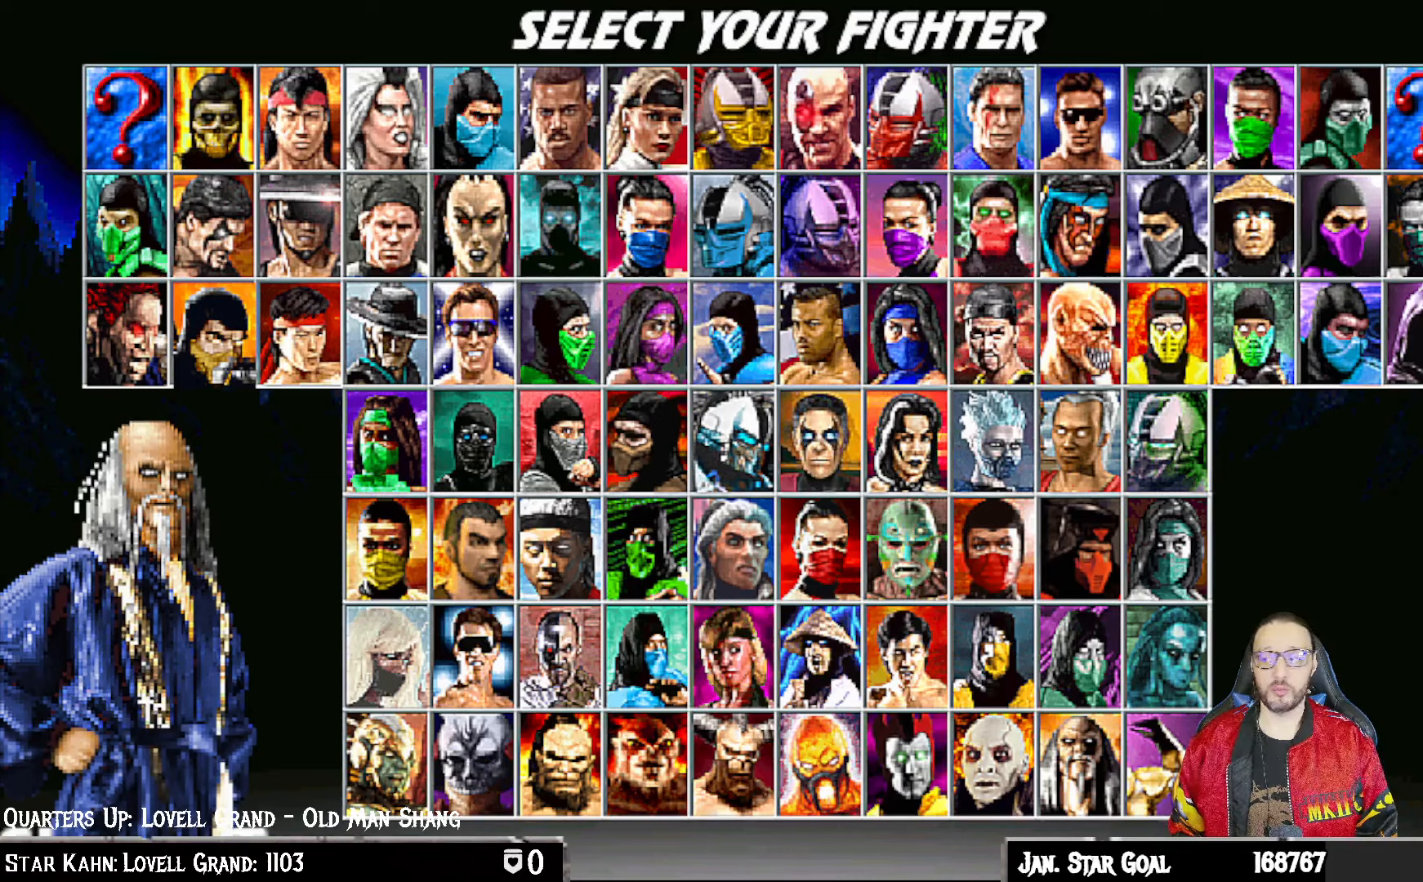
{"buttons": [], "left_stick": "center", "right_stick": "center", "events": []}